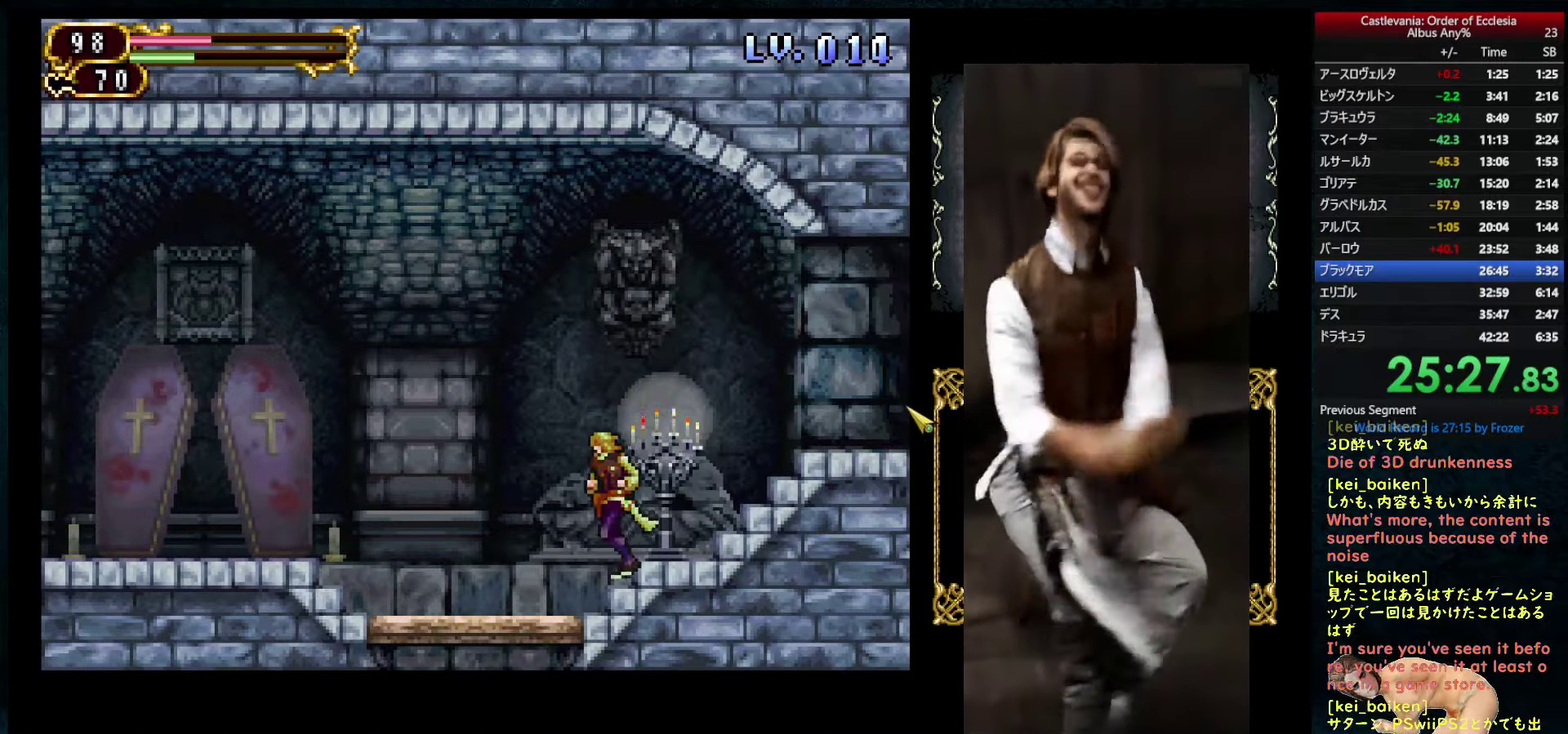
Gameplay with a controller (PlayStation layout); each line is a JSON object with the inputs held at the frame after it. "events" lists button and stick changes between this image and that frame as [ms after this image, input, new state], when the widget could be followed in between. This overlay highlights the sticks when they move; stick clicks (L3 R3) are not distinguishable. Not read: L3 R3.
{"buttons": ["DPAD_DOWN"], "left_stick": "center", "right_stick": "center", "events": [[266, "DPAD_DOWN", "down"], [266, "DPAD_LEFT", "up"], [300, "CIRCLE", "down"], [366, "CIRCLE", "up"]]}
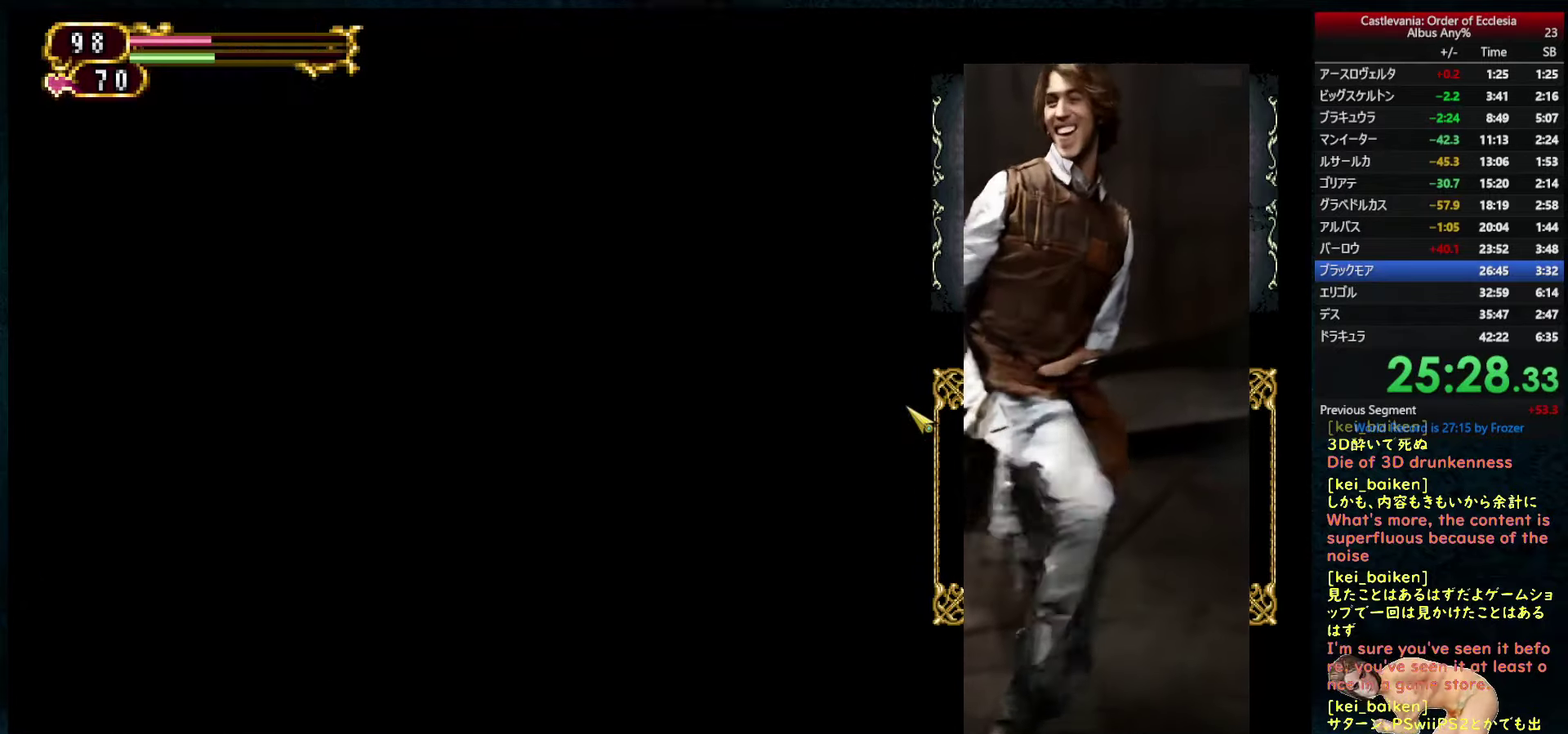
{"buttons": ["DPAD_DOWN"], "left_stick": "center", "right_stick": "center", "events": [[433, "CIRCLE", "down"], [483, "CIRCLE", "up"]]}
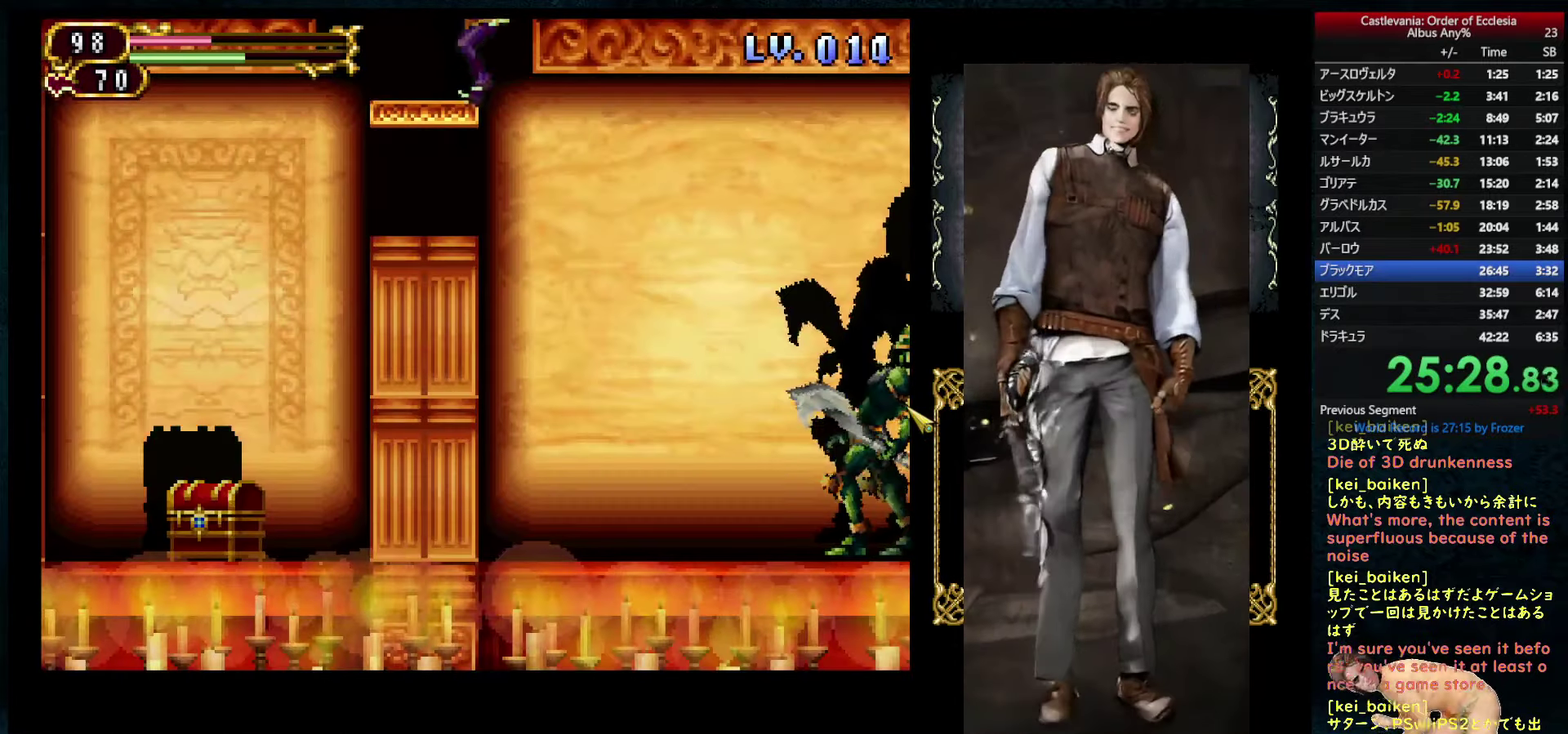
{"buttons": ["DPAD_LEFT"], "left_stick": "center", "right_stick": "center", "events": [[83, "DPAD_DOWN", "up"], [83, "DPAD_LEFT", "down"]]}
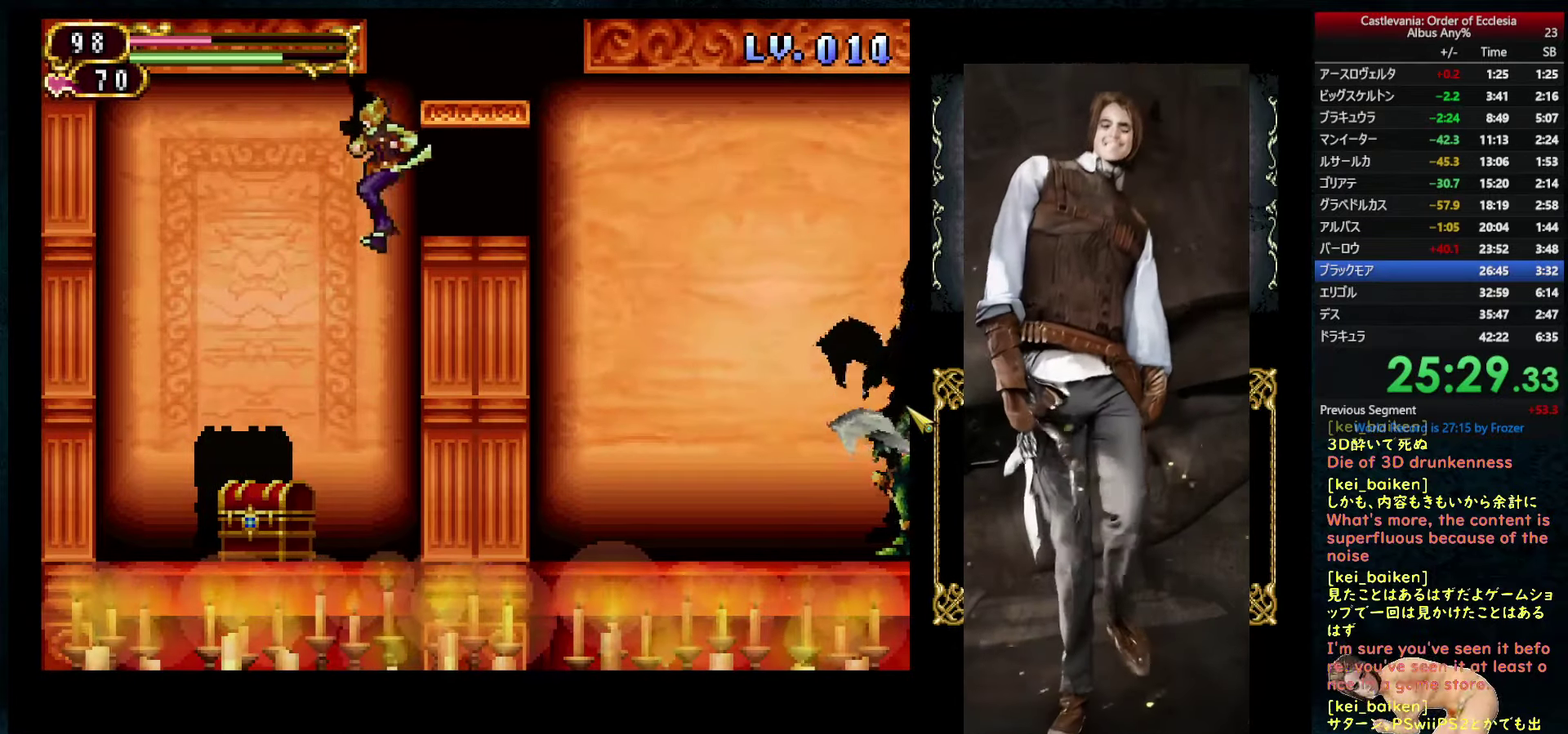
{"buttons": ["DPAD_UP"], "left_stick": "center", "right_stick": "center", "events": [[266, "DPAD_LEFT", "up"], [350, "DPAD_UP", "down"], [416, "DPAD_UP", "up"], [466, "DPAD_UP", "down"]]}
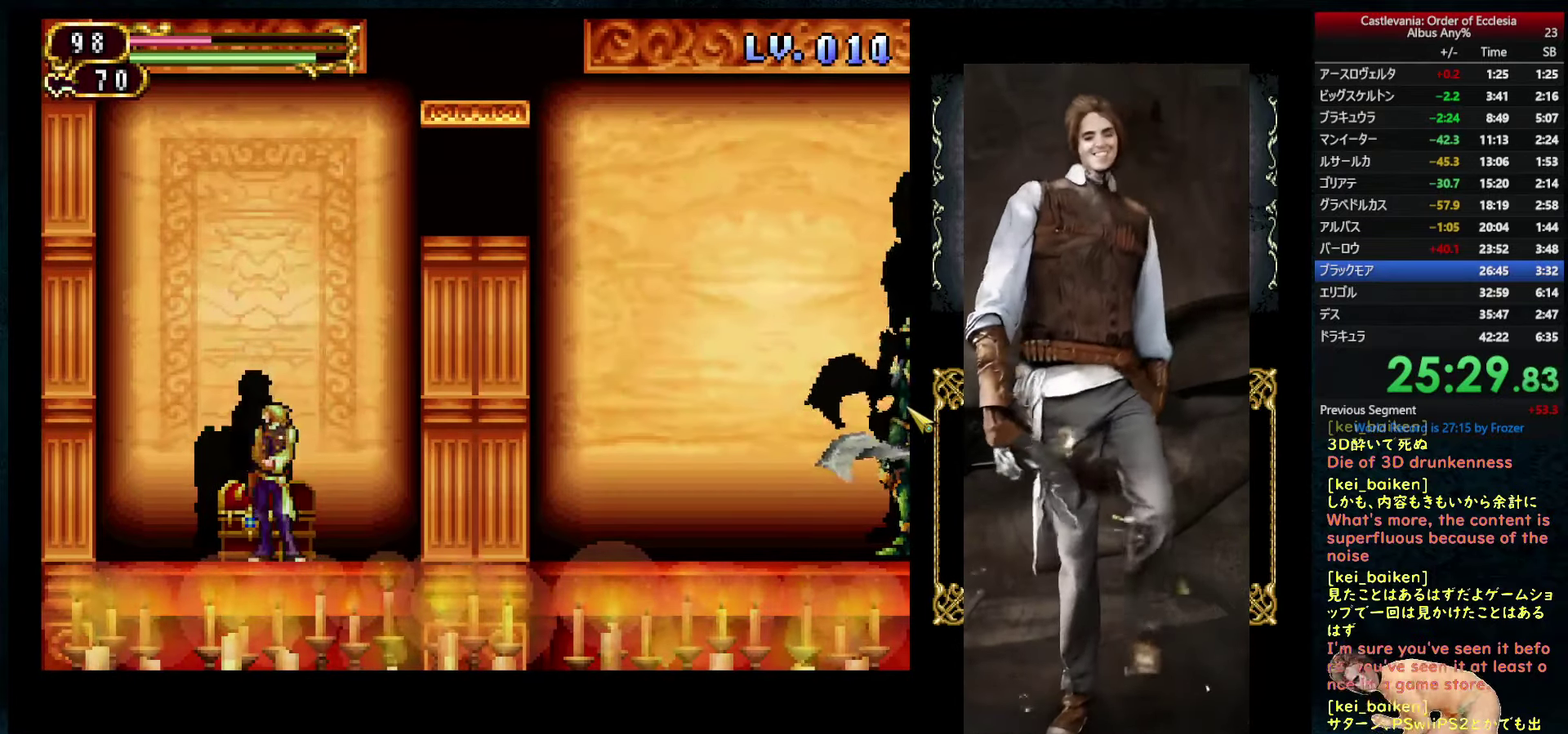
{"buttons": ["CIRCLE", "DPAD_RIGHT"], "left_stick": "center", "right_stick": "center", "events": [[50, "DPAD_UP", "up"], [100, "CIRCLE", "down"], [183, "DPAD_RIGHT", "down"], [316, "CIRCLE", "up"], [366, "CIRCLE", "down"]]}
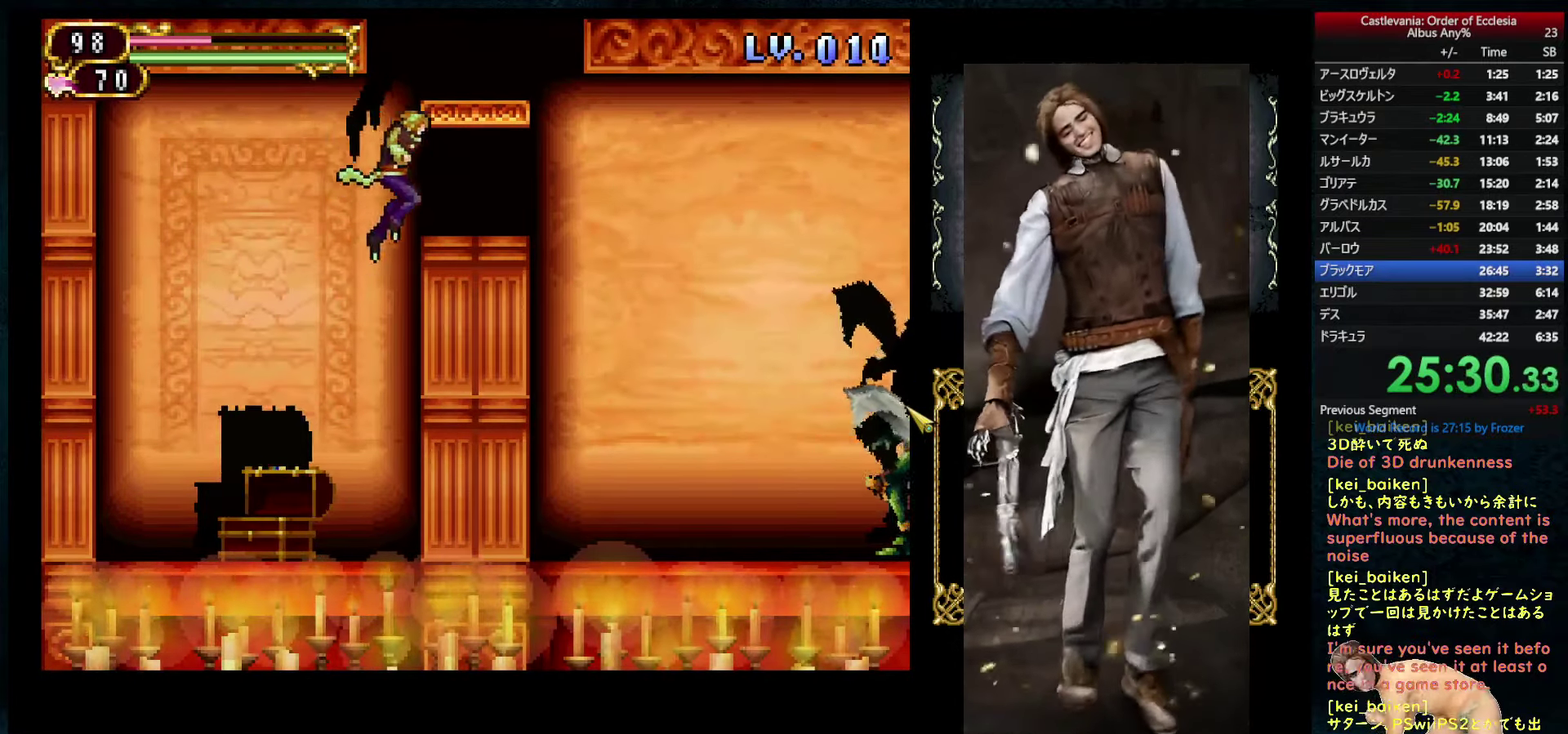
{"buttons": ["DPAD_RIGHT"], "left_stick": "center", "right_stick": "center", "events": [[116, "CIRCLE", "up"], [166, "DPAD_RIGHT", "up"], [383, "DPAD_RIGHT", "down"]]}
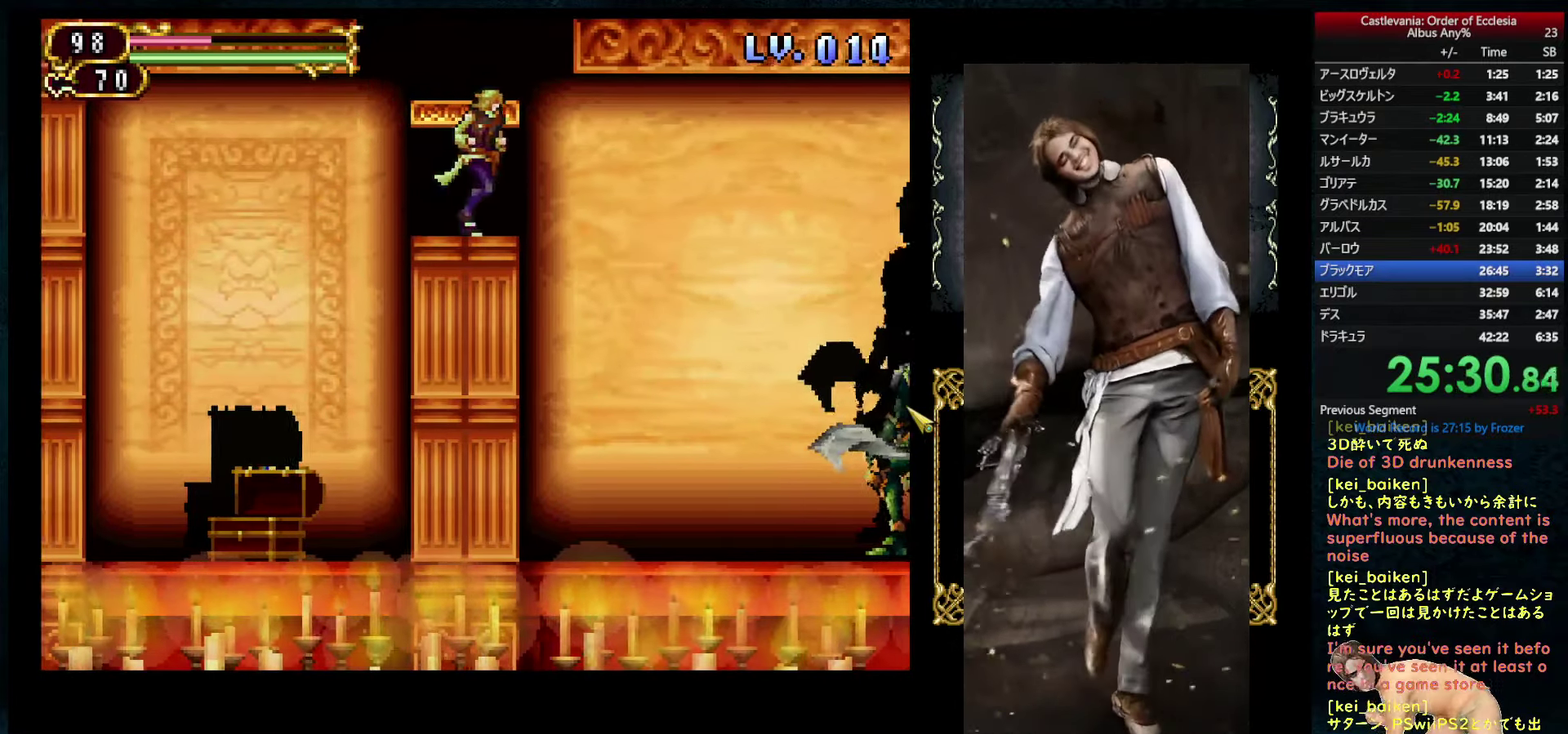
{"buttons": [], "left_stick": "center", "right_stick": "right", "events": [[33, "DPAD_RIGHT", "up"], [250, "right_stick", "right"]]}
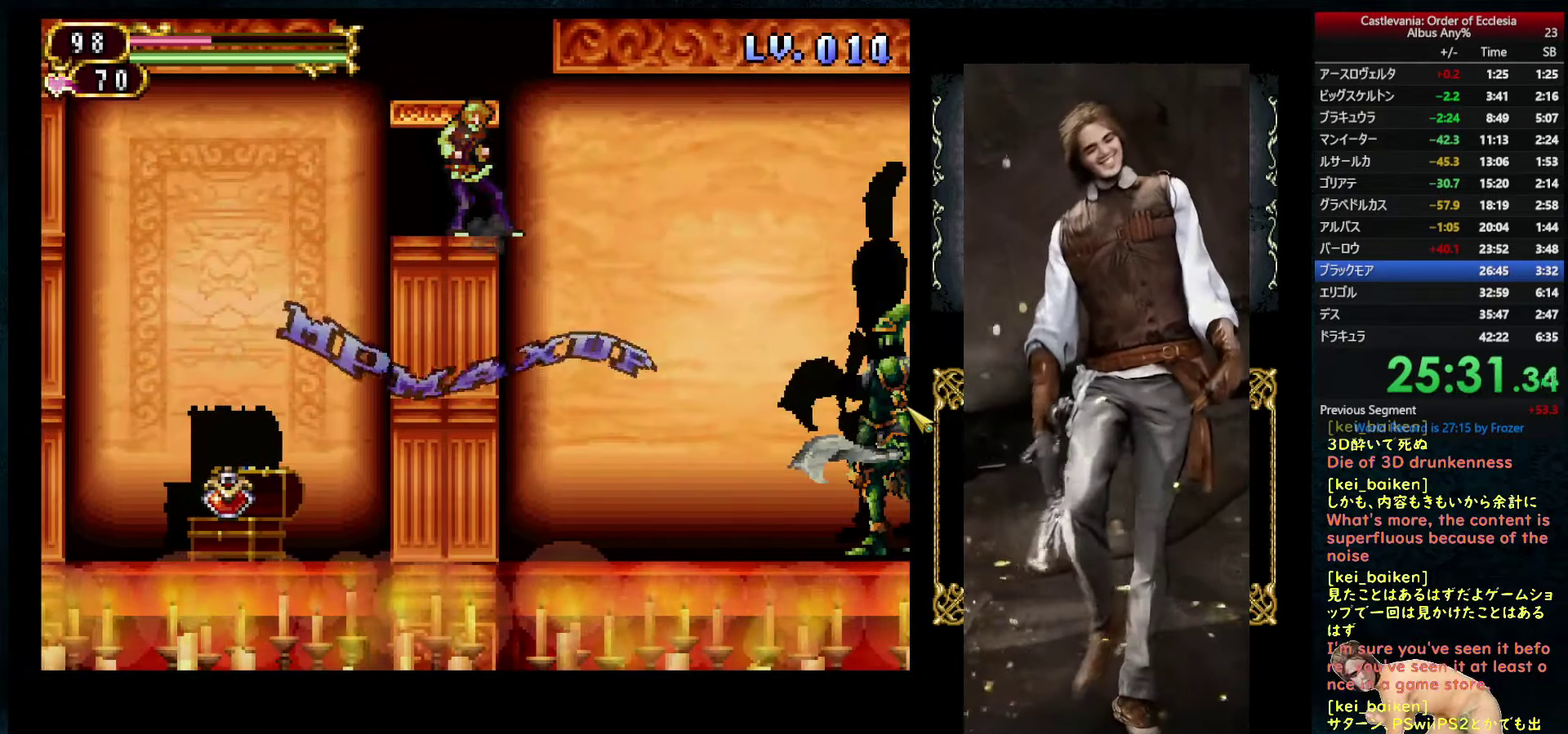
{"buttons": [], "left_stick": "center", "right_stick": "right", "events": [[333, "right_stick", "up-right"], [483, "right_stick", "right"]]}
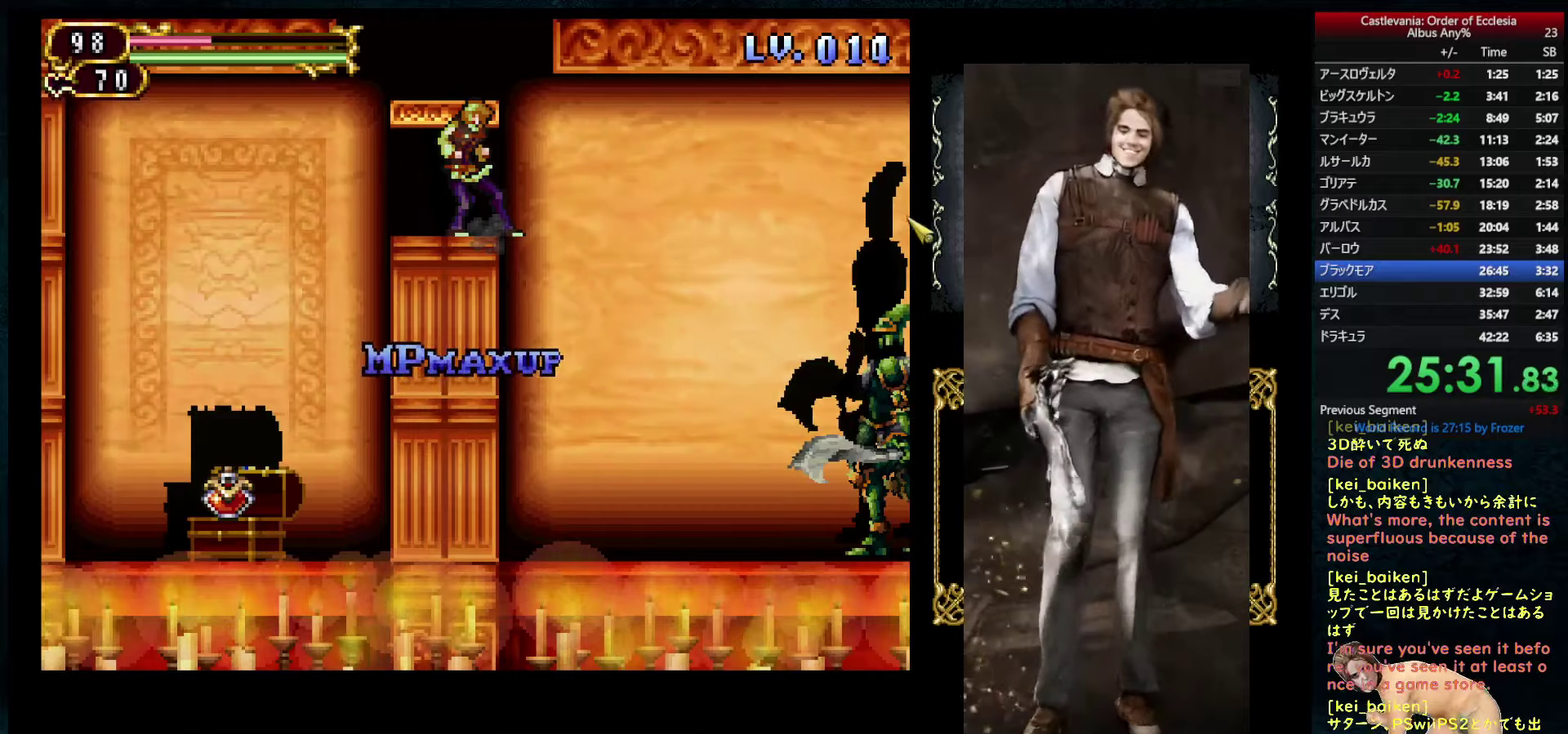
{"buttons": ["DPAD_RIGHT"], "left_stick": "center", "right_stick": "center", "events": [[333, "right_stick", "center"], [400, "DPAD_RIGHT", "down"]]}
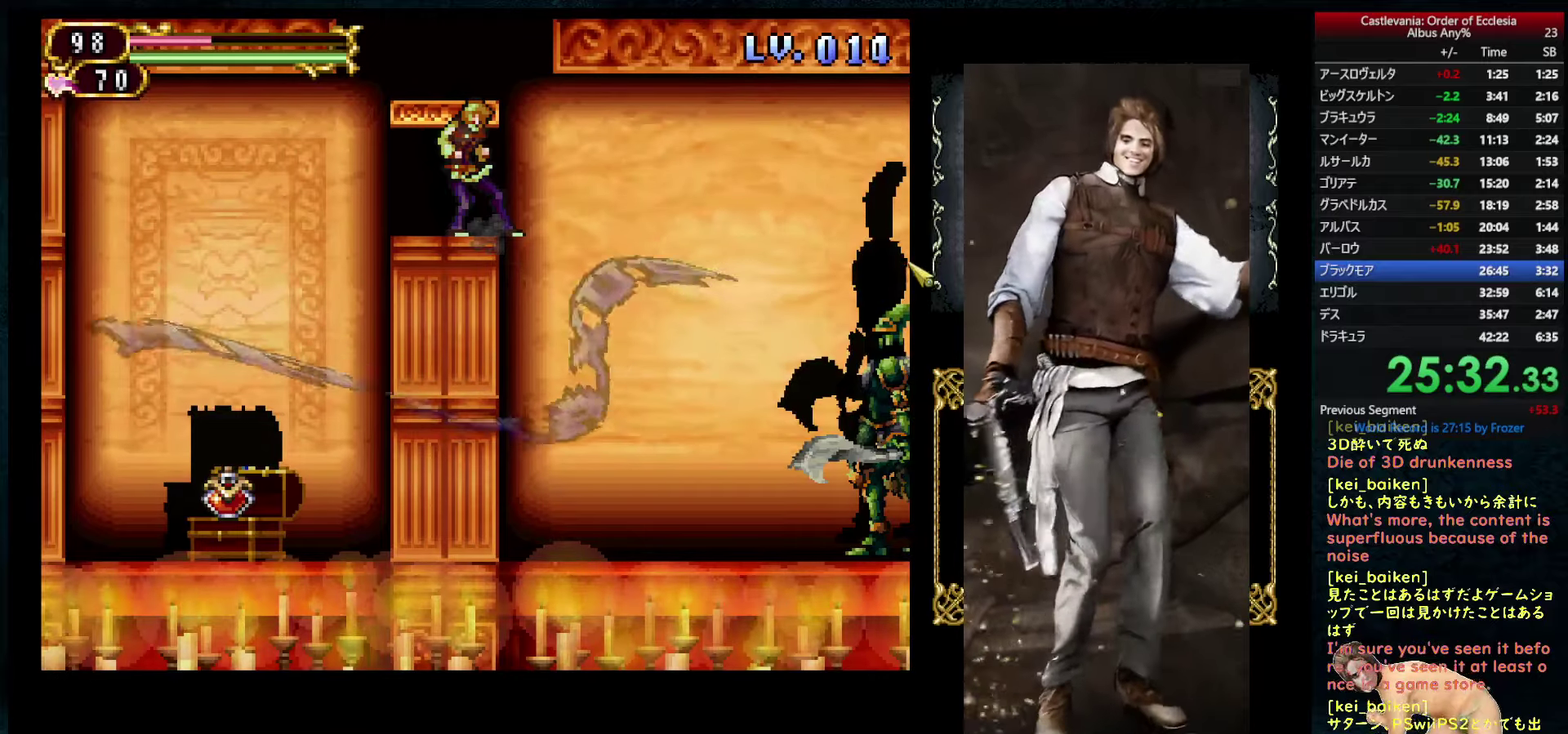
{"buttons": ["R2", "DPAD_RIGHT"], "left_stick": "center", "right_stick": "center", "events": [[17, "R2", "down"], [117, "R2", "up"], [233, "R2", "down"], [333, "R2", "up"], [467, "R2", "down"]]}
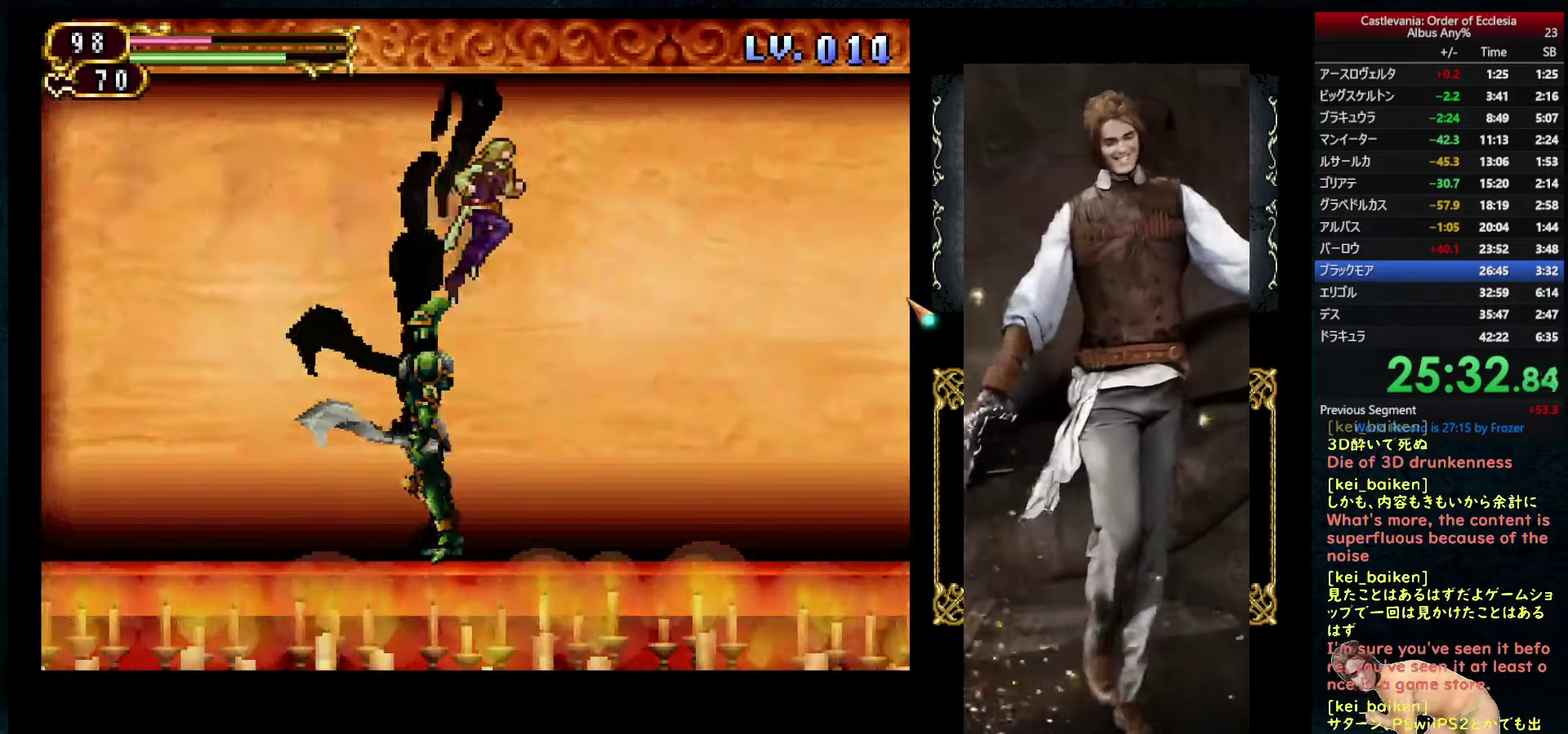
{"buttons": ["R2", "DPAD_RIGHT"], "left_stick": "center", "right_stick": "center", "events": [[67, "R2", "up"], [217, "R2", "down"], [317, "R2", "up"], [467, "R2", "down"]]}
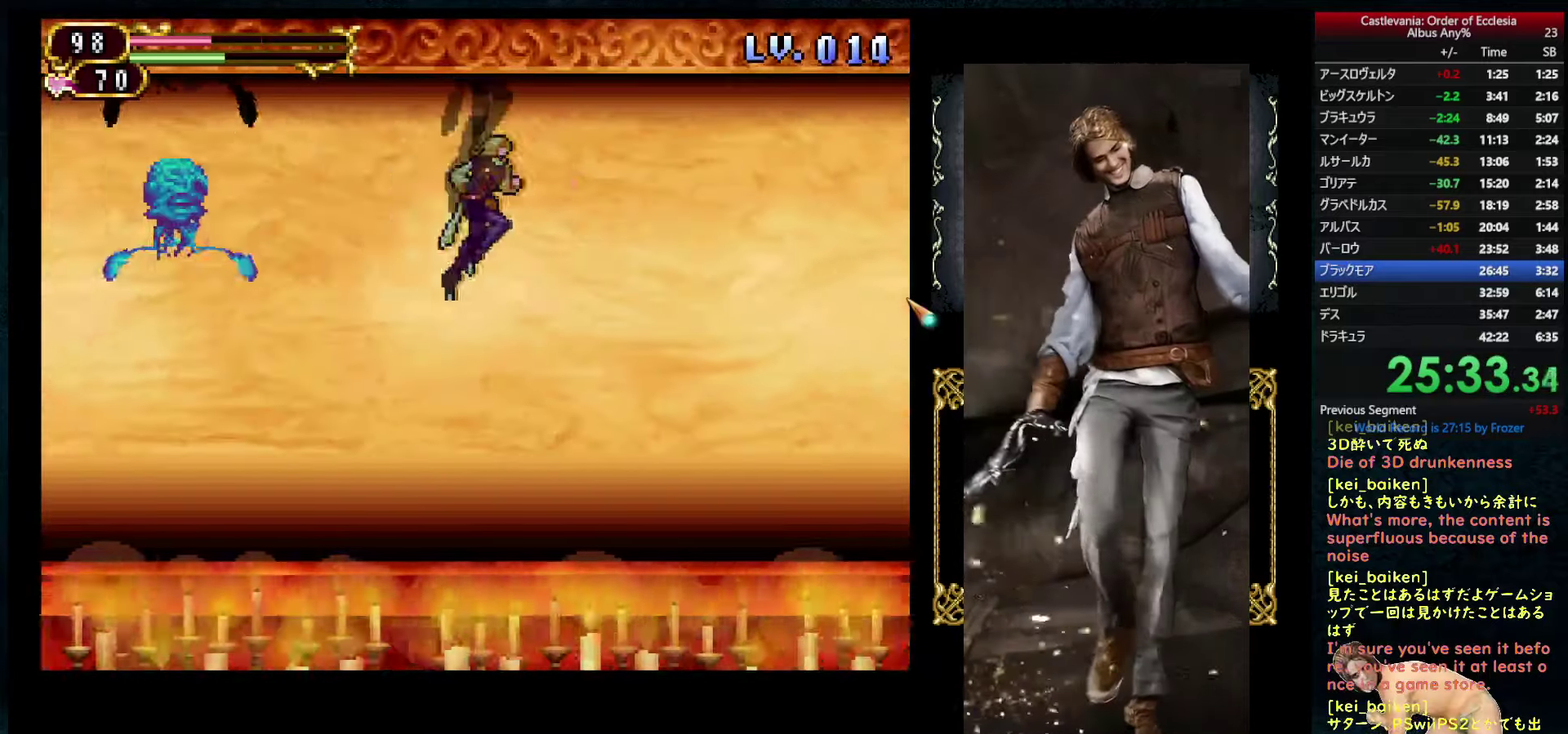
{"buttons": ["DPAD_RIGHT"], "left_stick": "center", "right_stick": "center", "events": [[100, "R2", "up"], [217, "R2", "down"], [333, "R2", "up"]]}
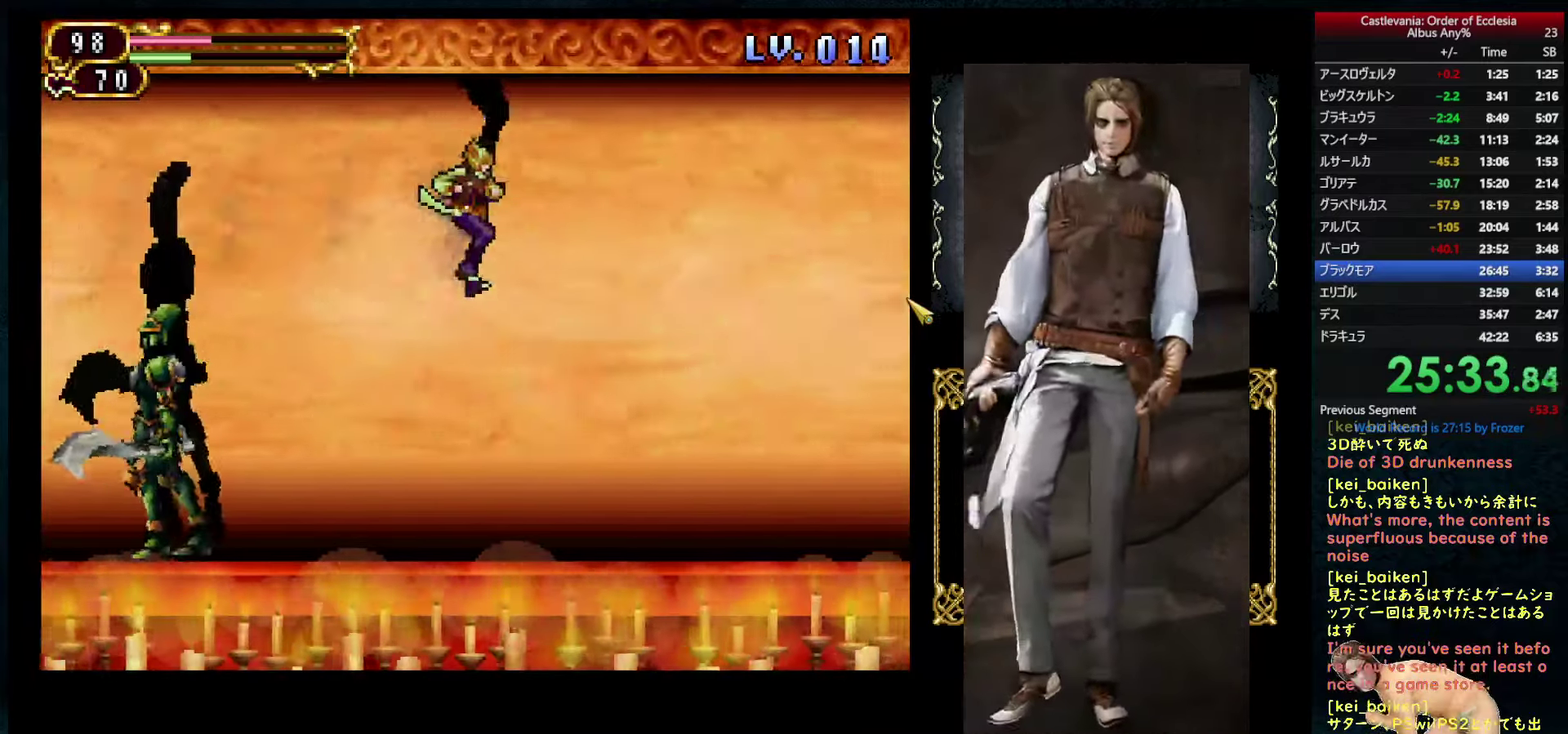
{"buttons": ["DPAD_RIGHT"], "left_stick": "center", "right_stick": "center", "events": [[67, "R2", "down"], [200, "R2", "up"]]}
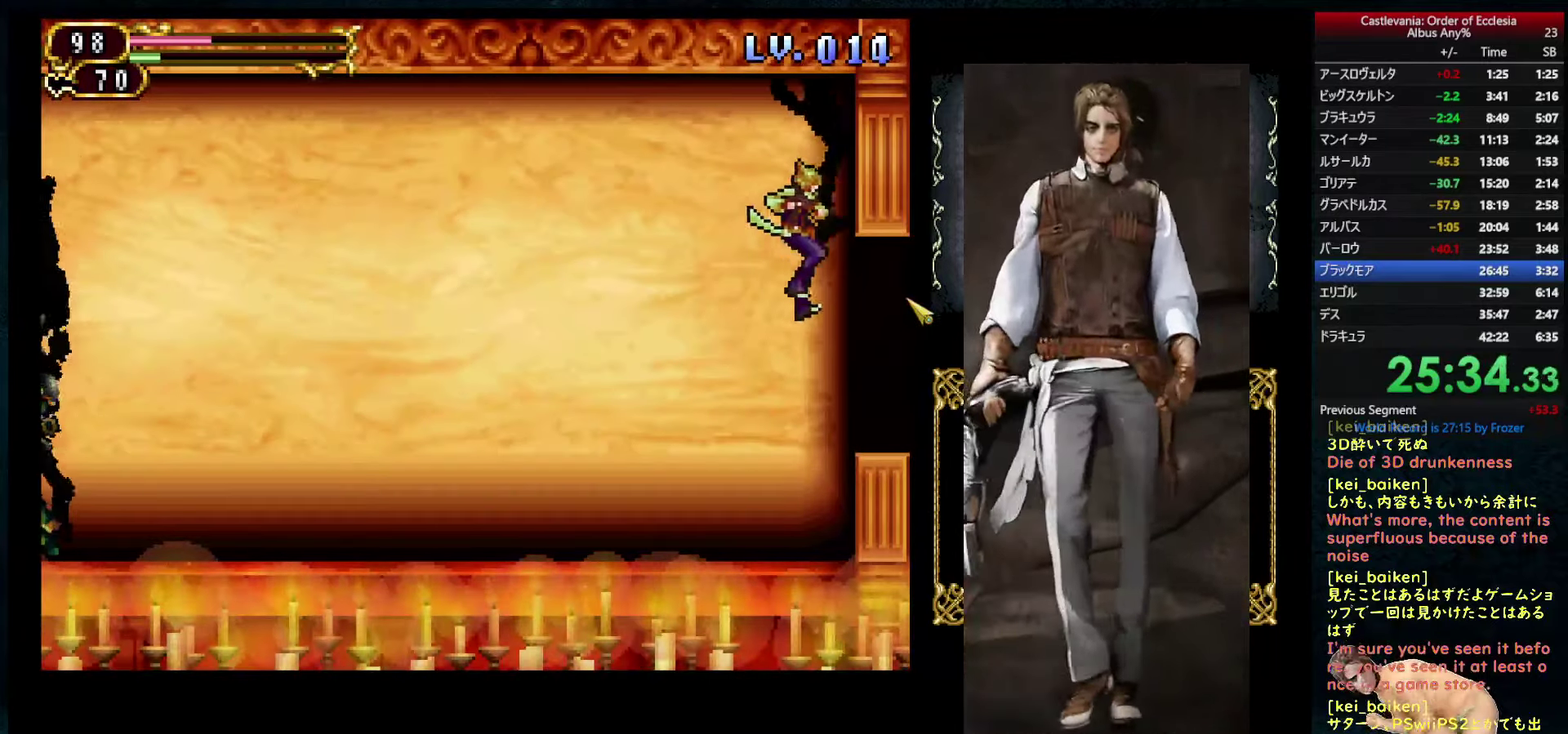
{"buttons": ["DPAD_RIGHT"], "left_stick": "center", "right_stick": "center", "events": []}
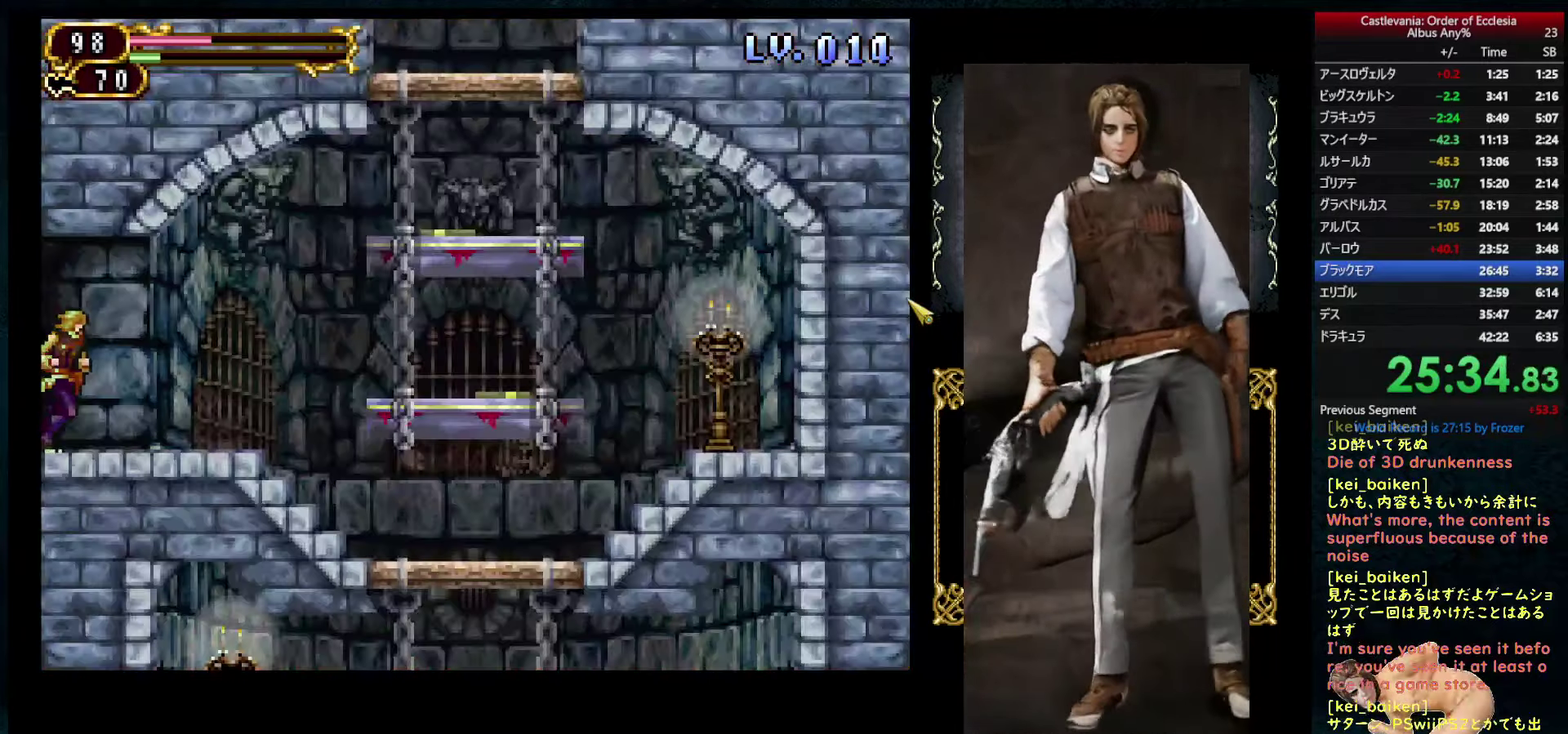
{"buttons": ["DPAD_RIGHT"], "left_stick": "center", "right_stick": "center", "events": [[17, "DPAD_RIGHT", "up"], [33, "DPAD_LEFT", "down"], [83, "DPAD_LEFT", "up"], [83, "R1", "down"], [117, "CIRCLE", "down"], [200, "CIRCLE", "up"], [200, "DPAD_RIGHT", "down"], [200, "R1", "up"]]}
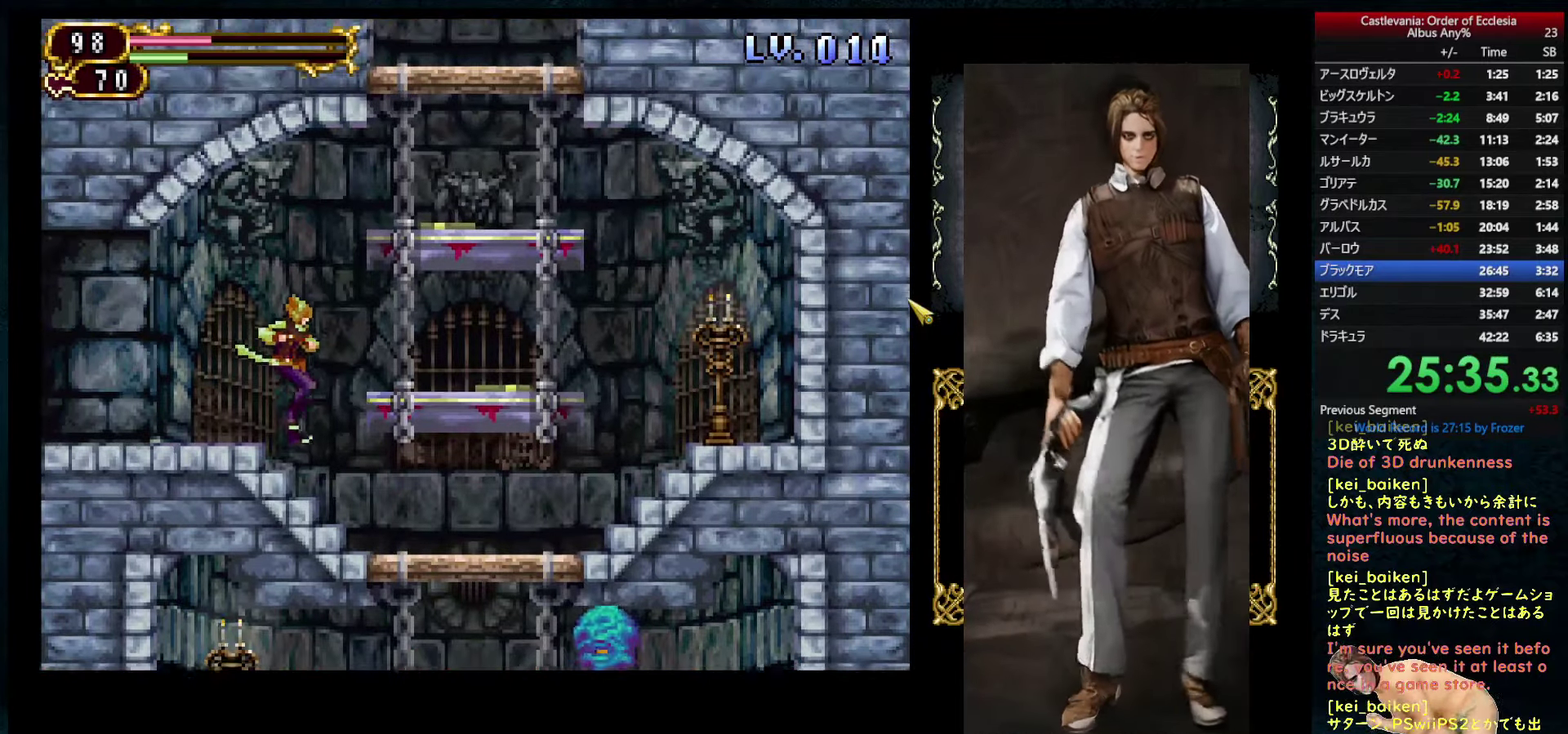
{"buttons": ["DPAD_LEFT"], "left_stick": "center", "right_stick": "center", "events": [[33, "DPAD_LEFT", "down"], [33, "DPAD_RIGHT", "up"], [83, "R1", "down"], [133, "DPAD_LEFT", "up"], [183, "R1", "up"], [267, "DPAD_LEFT", "down"]]}
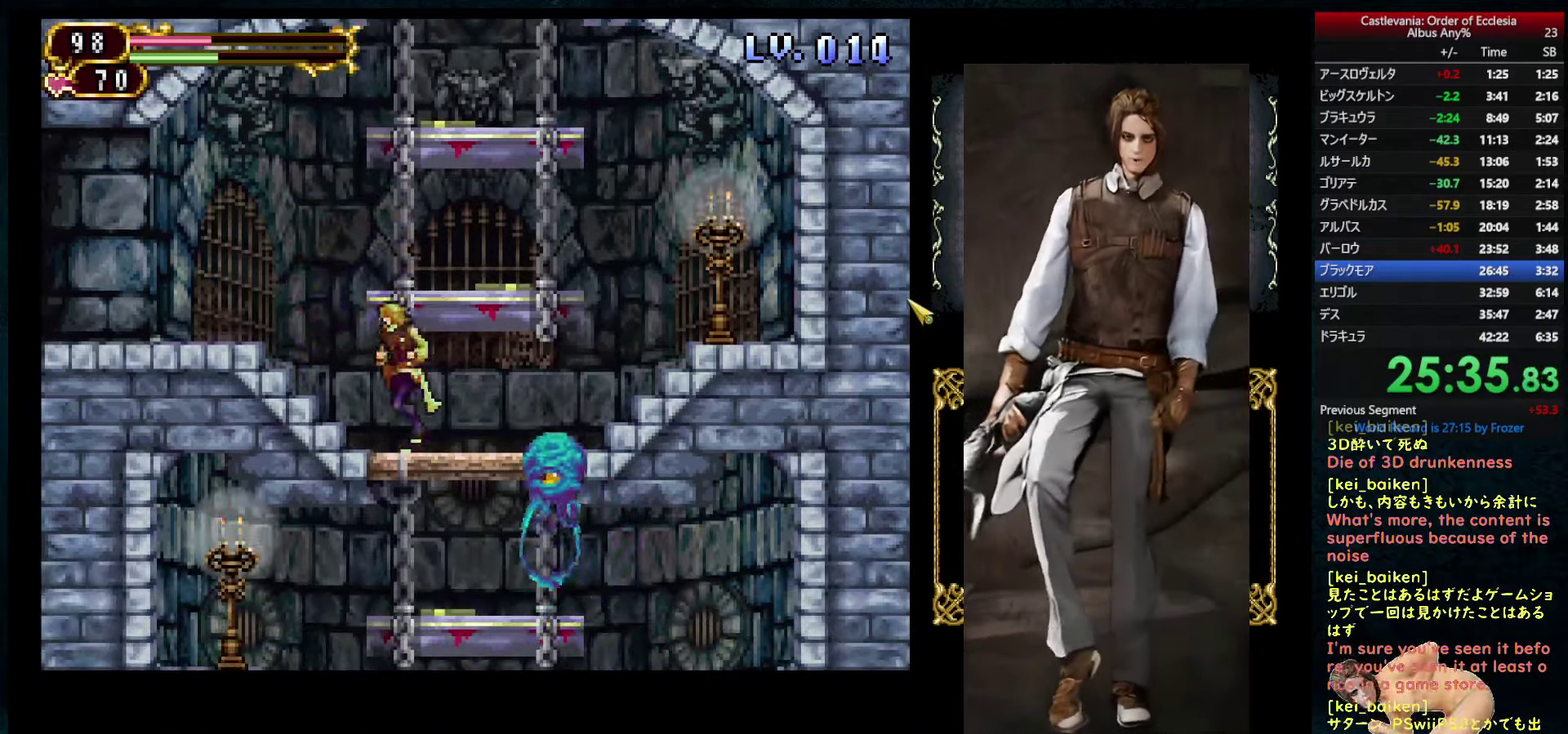
{"buttons": ["DPAD_LEFT"], "left_stick": "center", "right_stick": "down", "events": [[17, "DPAD_DOWN", "down"], [83, "DPAD_LEFT", "up"], [133, "CIRCLE", "down"], [200, "CIRCLE", "up"], [267, "DPAD_LEFT", "down"], [283, "DPAD_DOWN", "up"], [317, "right_stick", "down"]]}
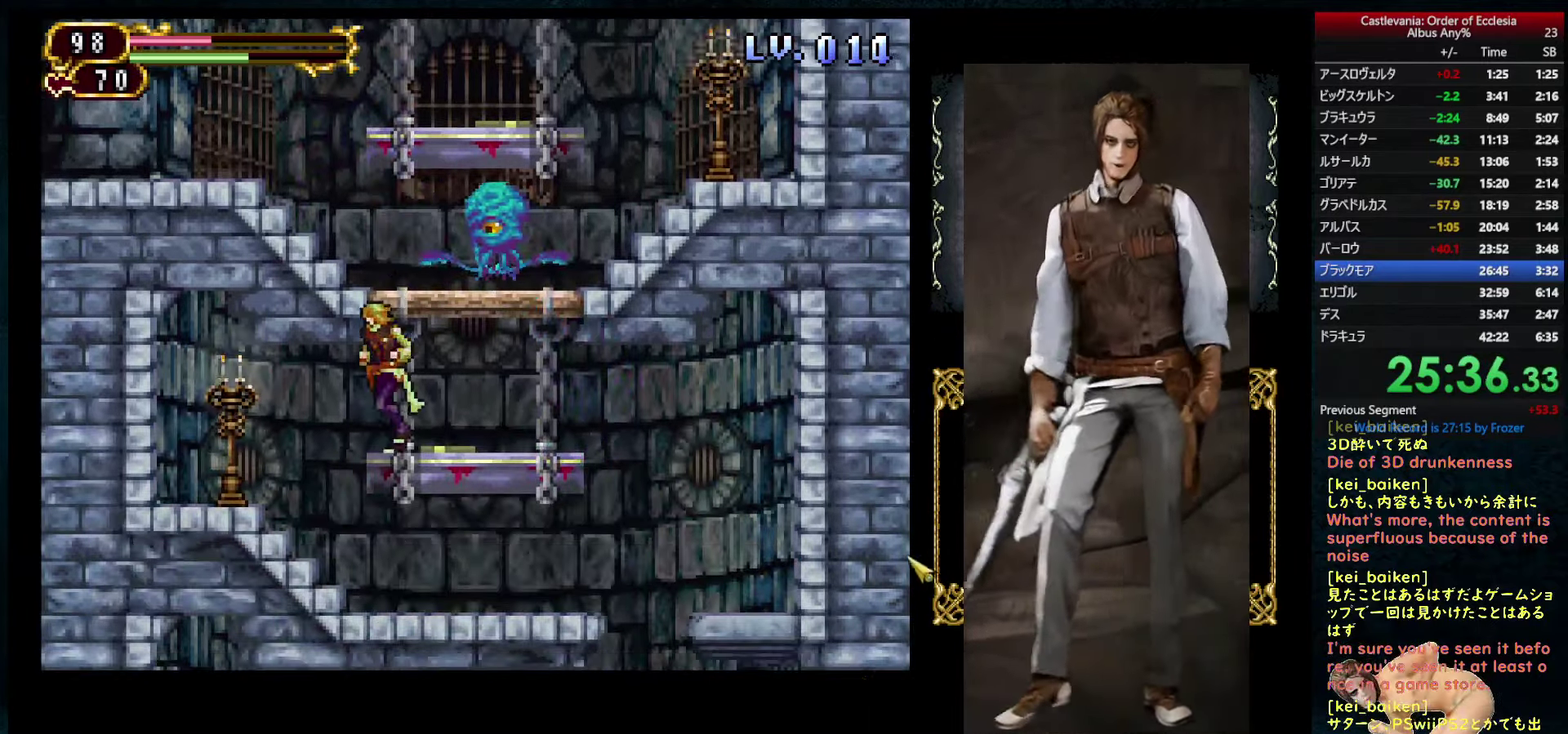
{"buttons": [], "left_stick": "center", "right_stick": "center", "events": [[100, "right_stick", "center"], [117, "DPAD_DOWN", "down"], [133, "DPAD_LEFT", "up"], [233, "CIRCLE", "down"], [334, "CIRCLE", "up"], [417, "DPAD_DOWN", "up"]]}
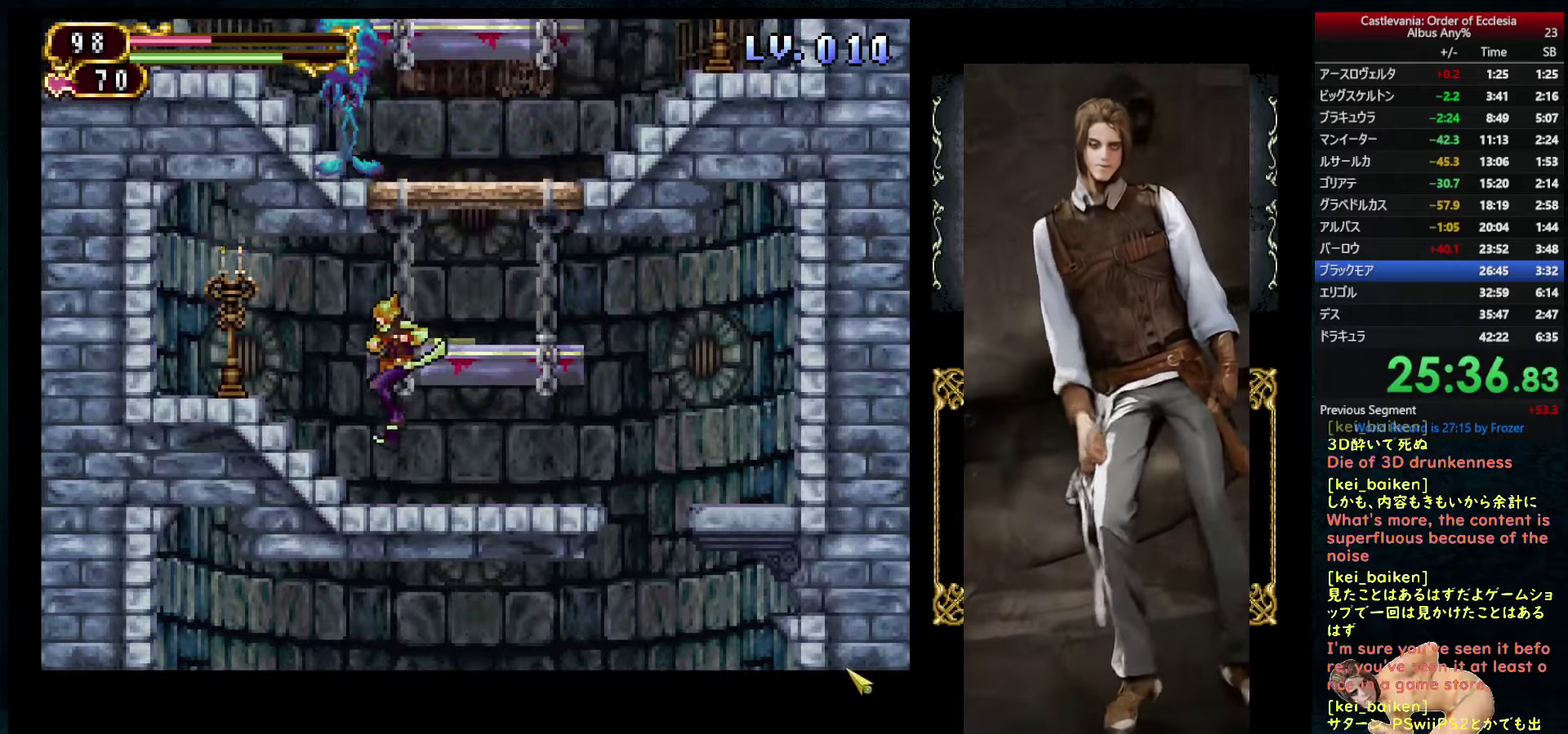
{"buttons": [], "left_stick": "center", "right_stick": "center", "events": [[17, "DPAD_RIGHT", "down"], [17, "right_stick", "left"], [234, "right_stick", "center"], [317, "R2", "down"], [417, "DPAD_RIGHT", "up"], [434, "R2", "up"]]}
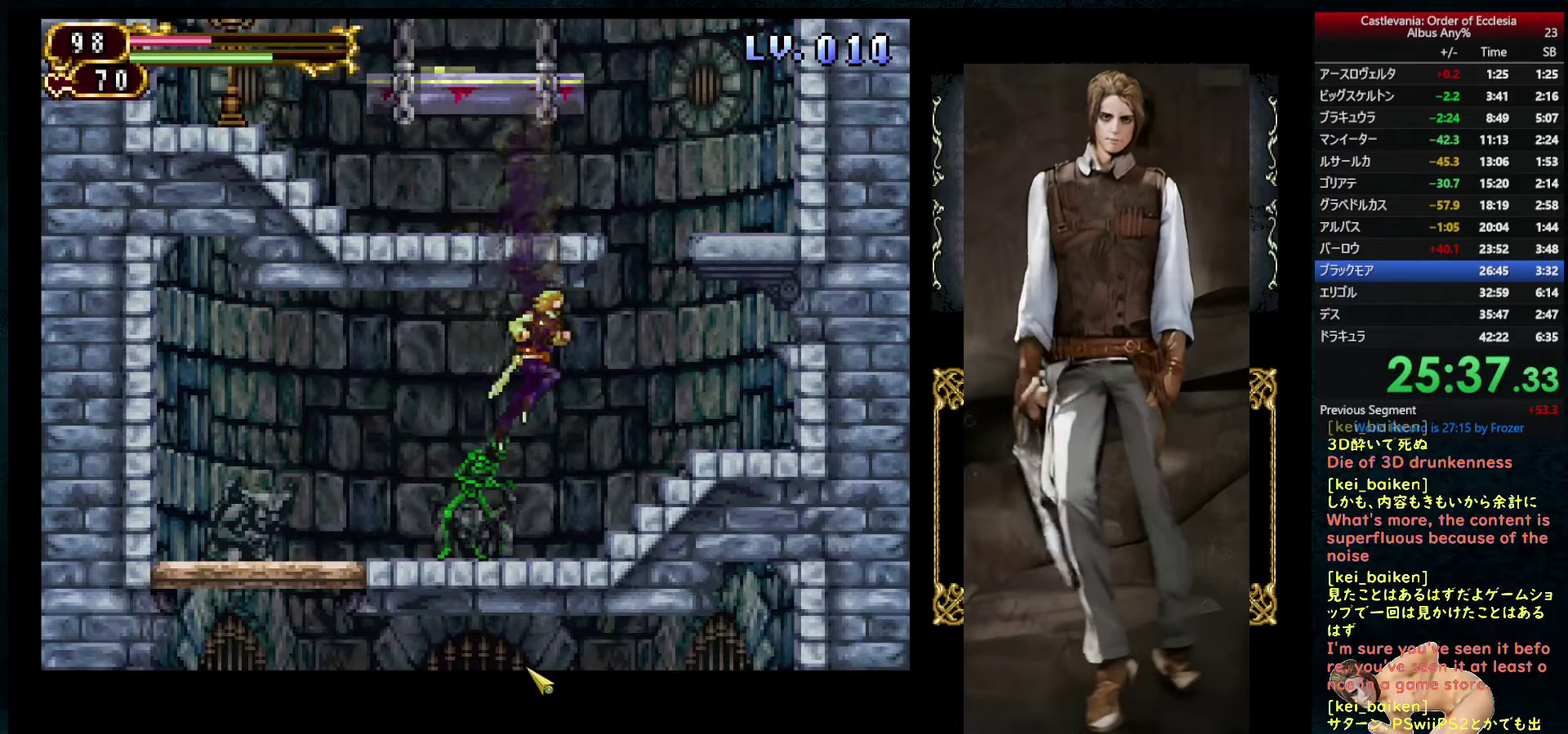
{"buttons": ["DPAD_LEFT"], "left_stick": "center", "right_stick": "center", "events": [[100, "DPAD_RIGHT", "down"], [134, "CIRCLE", "down"], [284, "CIRCLE", "up"], [334, "DPAD_RIGHT", "up"], [384, "DPAD_LEFT", "down"]]}
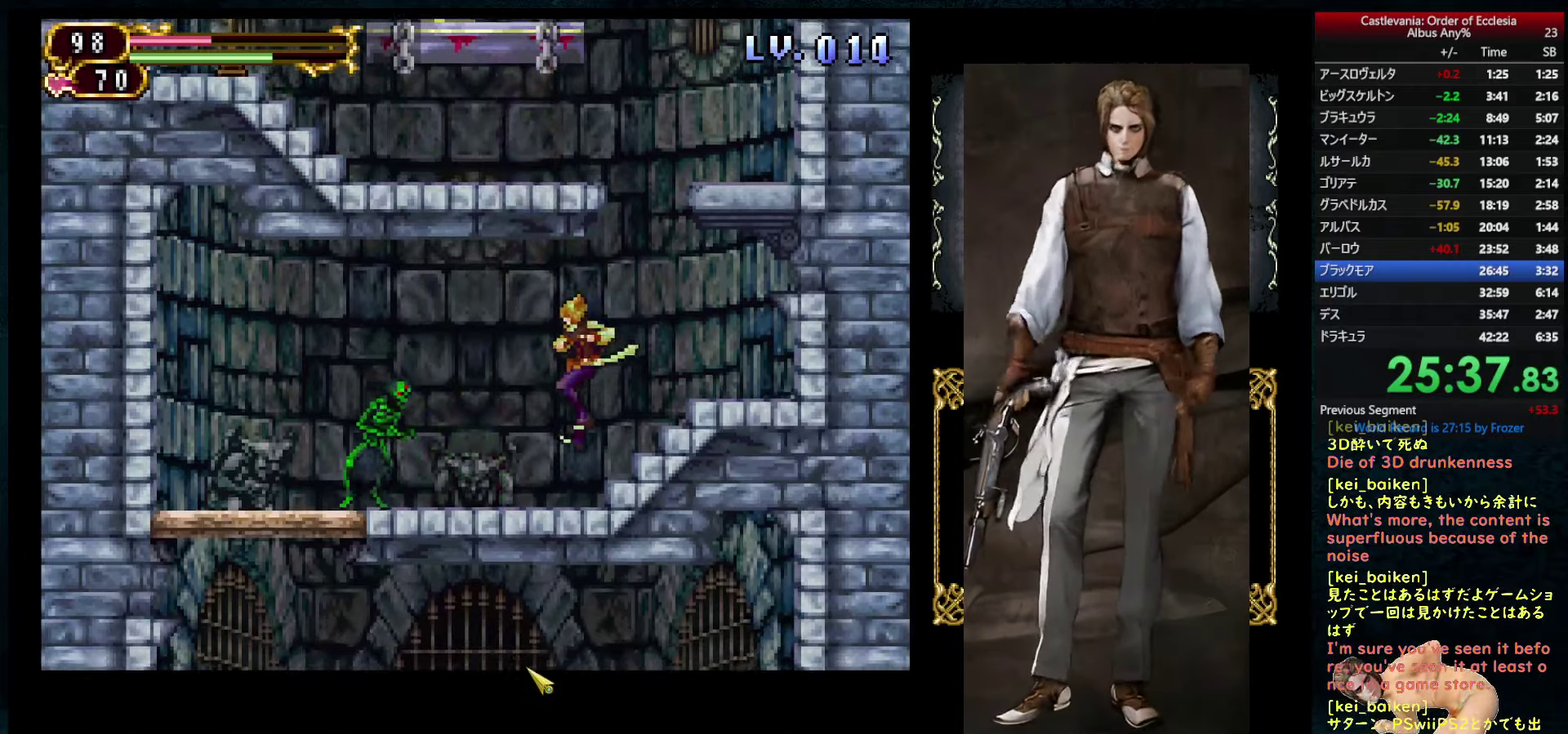
{"buttons": ["CIRCLE", "DPAD_RIGHT"], "left_stick": "center", "right_stick": "center", "events": [[17, "DPAD_LEFT", "up"], [100, "R2", "down"], [234, "R2", "up"], [334, "DPAD_RIGHT", "down"], [450, "CIRCLE", "down"]]}
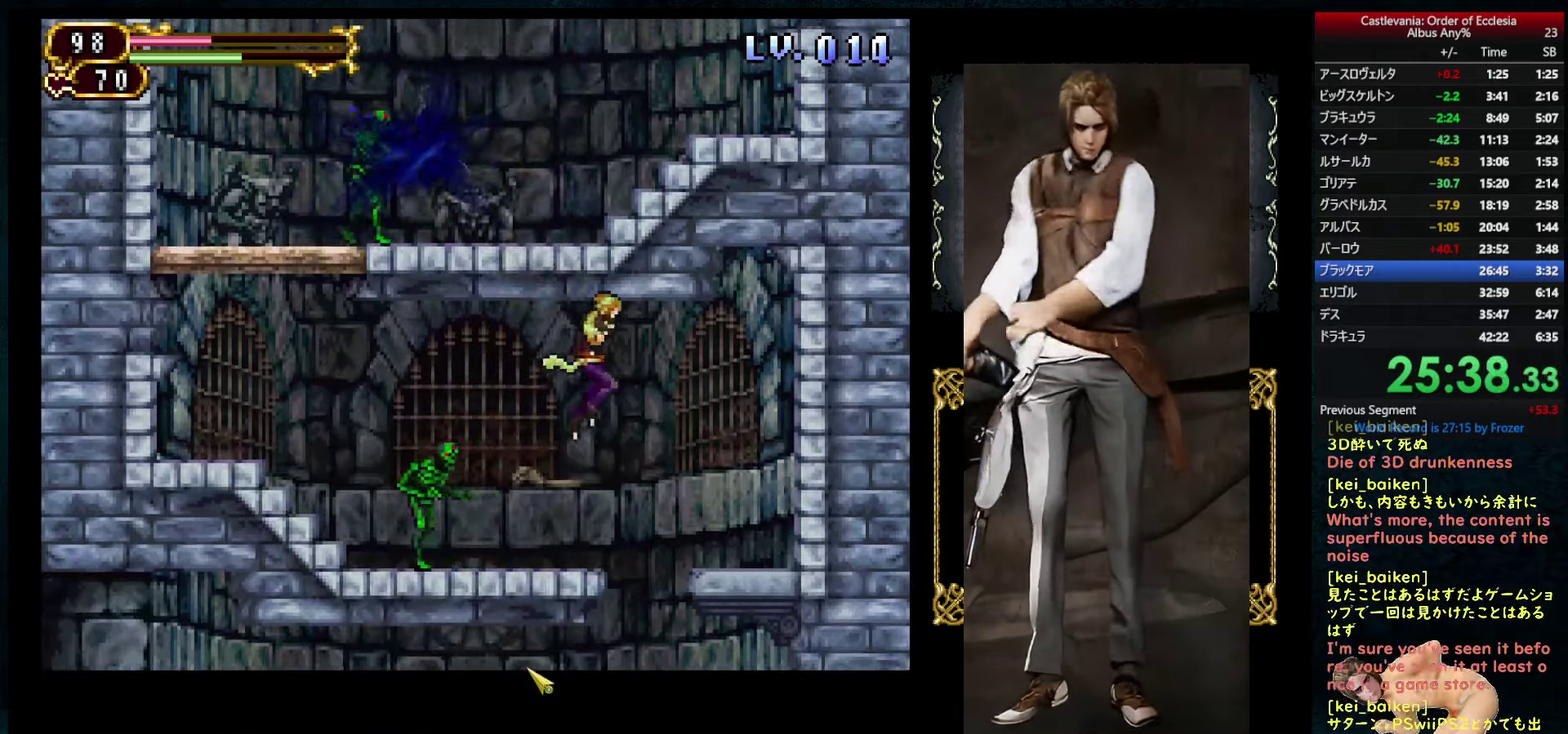
{"buttons": ["DPAD_LEFT"], "left_stick": "center", "right_stick": "center", "events": [[84, "CIRCLE", "up"], [167, "DPAD_RIGHT", "up"], [500, "DPAD_LEFT", "down"]]}
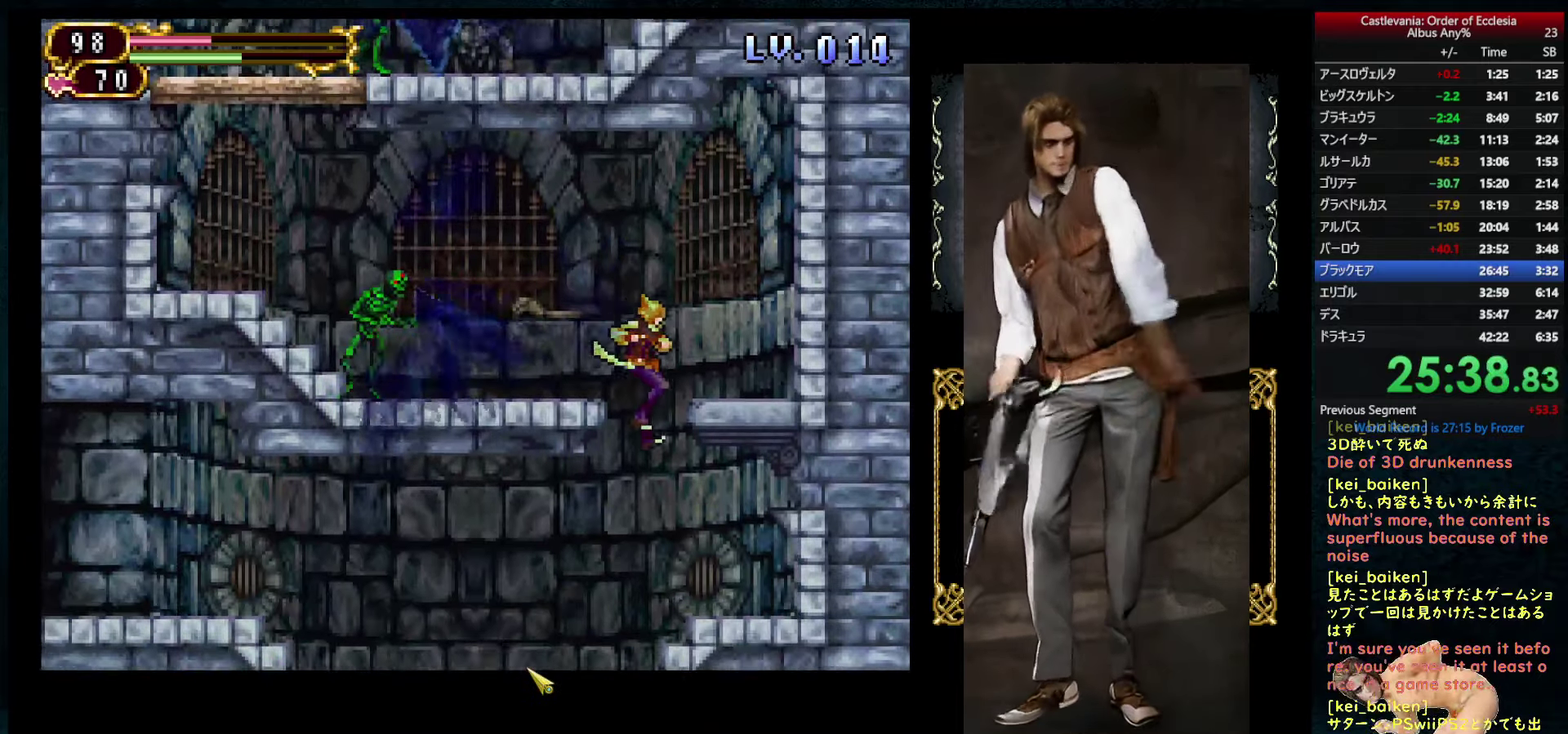
{"buttons": ["DPAD_LEFT"], "left_stick": "center", "right_stick": "up-left", "events": [[300, "right_stick", "up-left"]]}
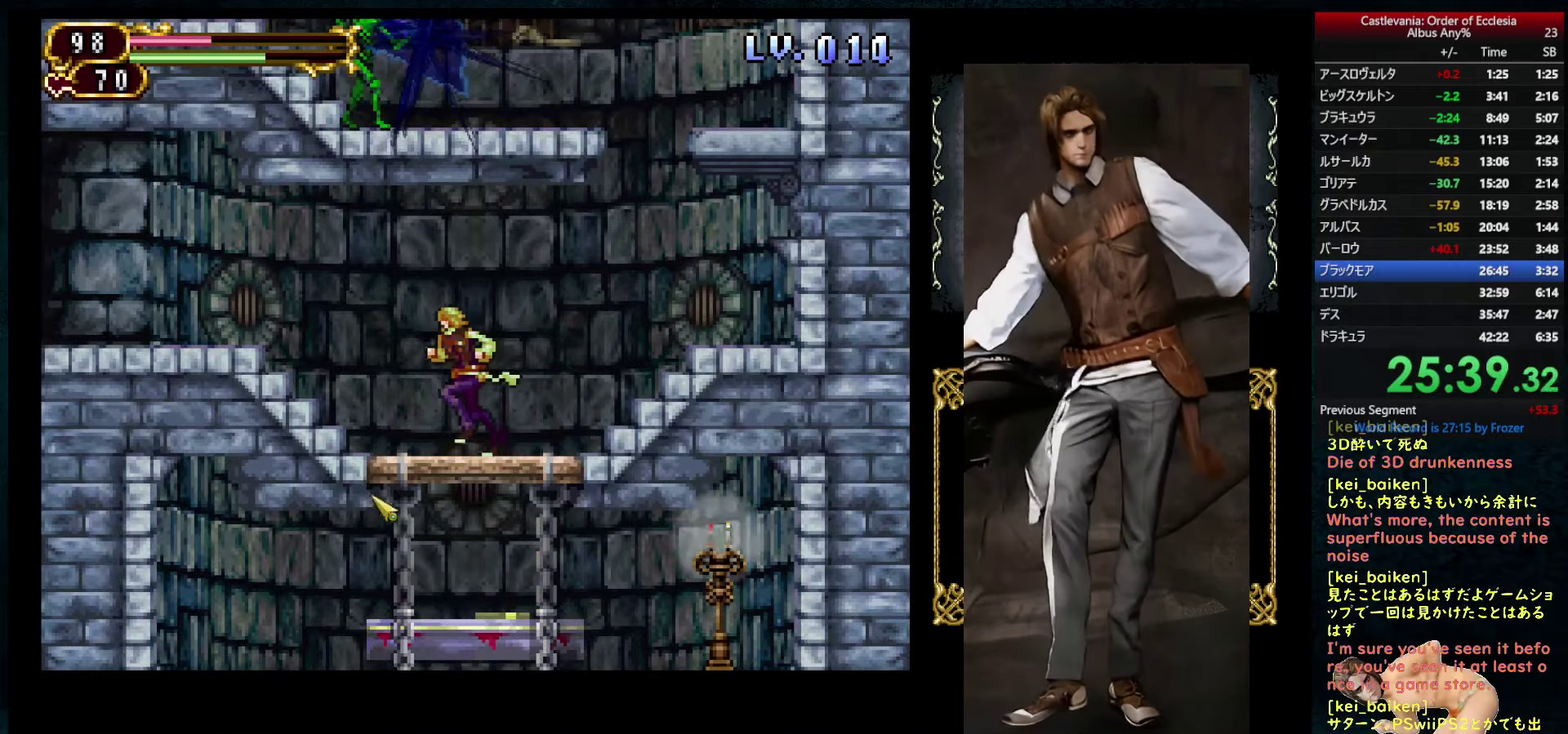
{"buttons": ["DPAD_LEFT"], "left_stick": "center", "right_stick": "left", "events": [[50, "right_stick", "center"], [200, "right_stick", "left"]]}
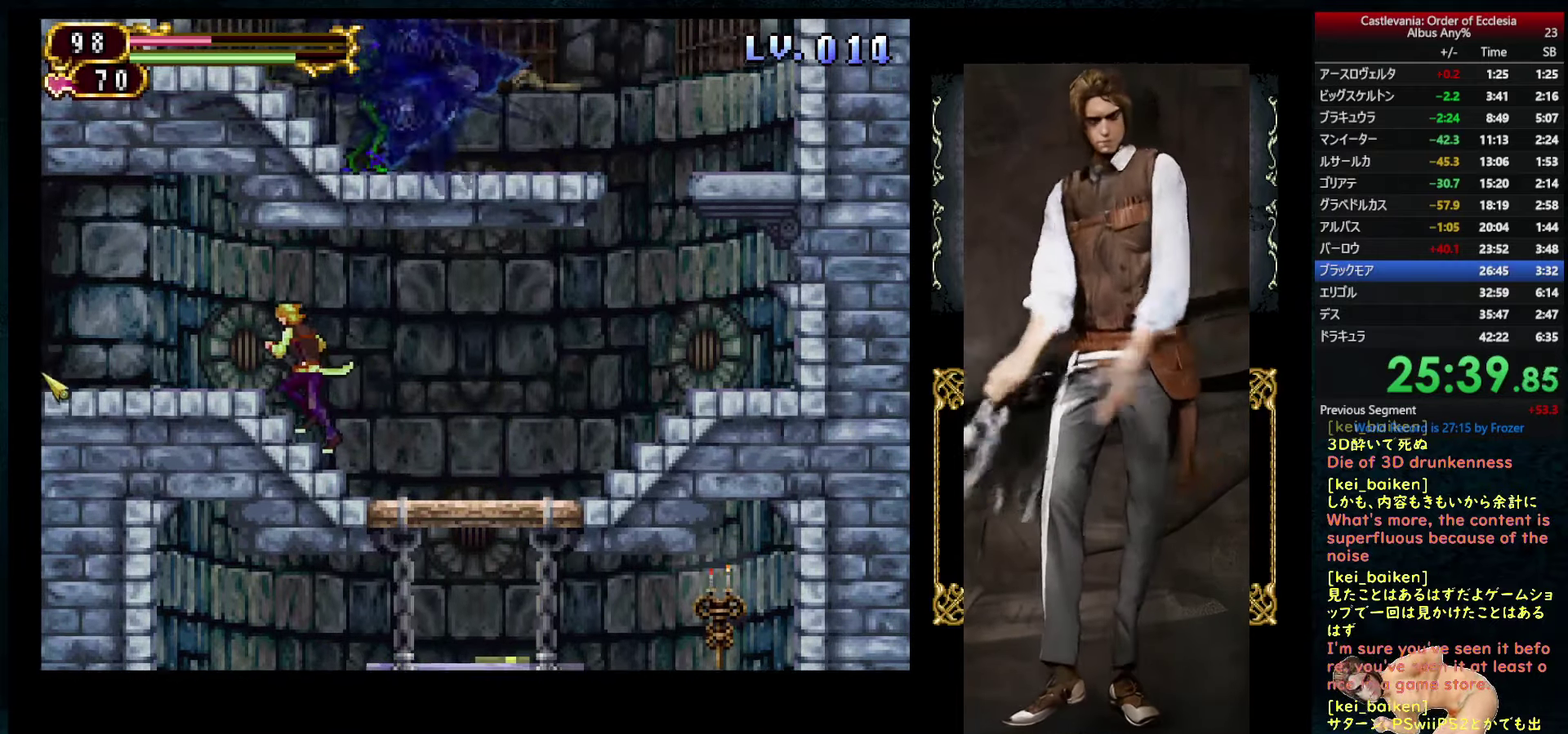
{"buttons": ["DPAD_LEFT"], "left_stick": "center", "right_stick": "left", "events": [[100, "right_stick", "center"], [167, "right_stick", "left"], [217, "R2", "down"], [317, "R2", "up"]]}
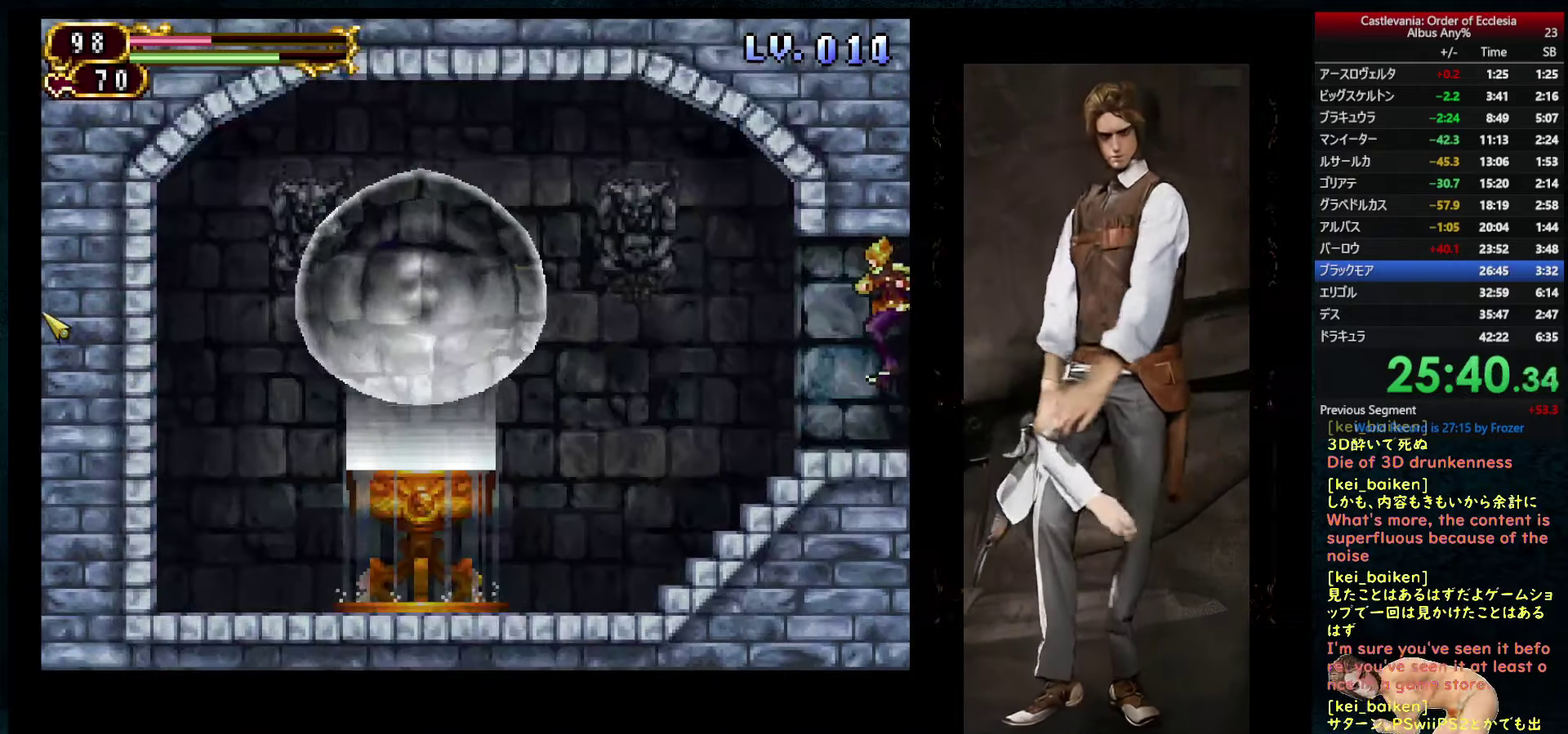
{"buttons": [], "left_stick": "center", "right_stick": "right", "events": [[50, "right_stick", "center"], [250, "DPAD_LEFT", "up"], [334, "DPAD_LEFT", "down"], [450, "DPAD_LEFT", "up"], [450, "right_stick", "right"]]}
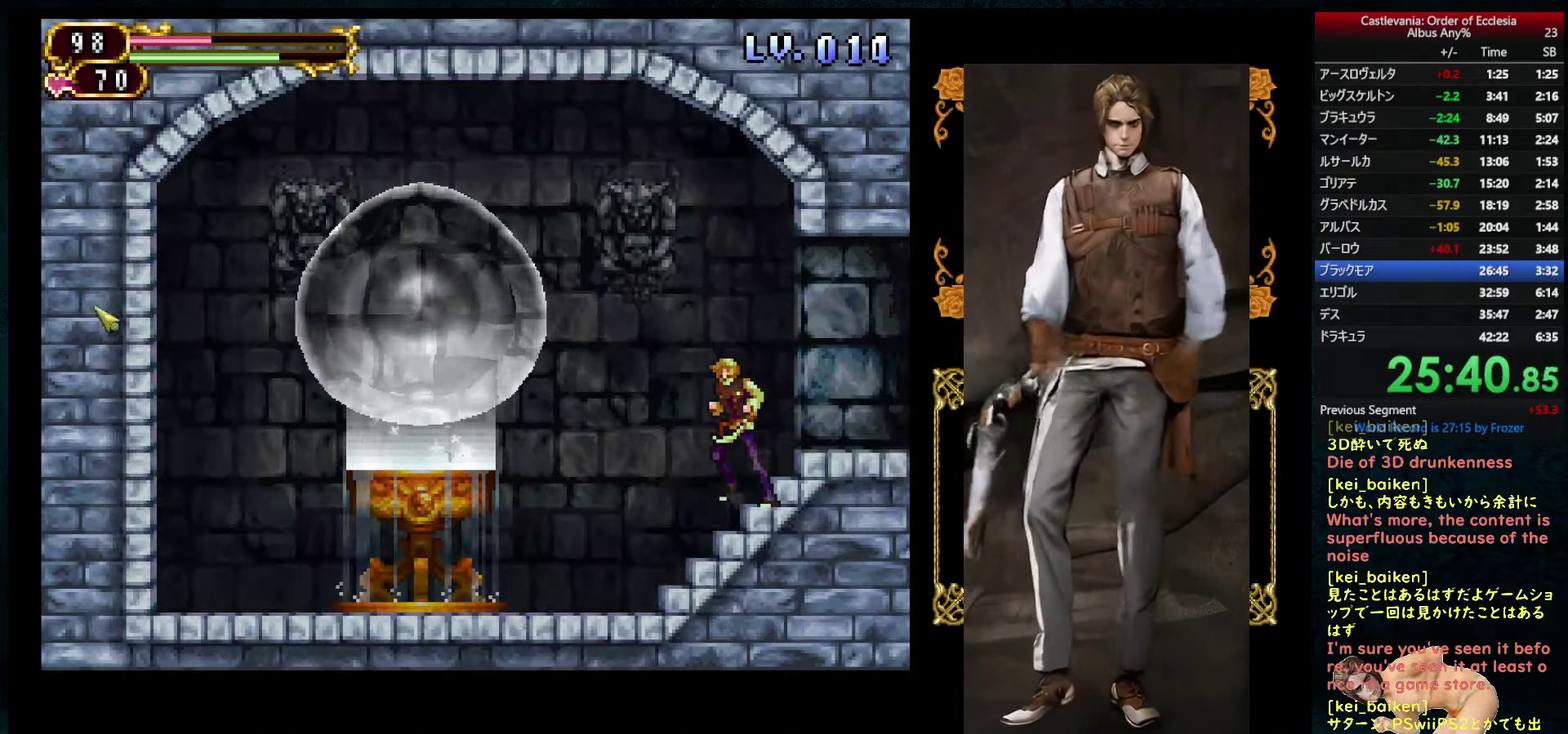
{"buttons": ["DPAD_RIGHT"], "left_stick": "center", "right_stick": "down-right", "events": [[34, "DPAD_RIGHT", "down"], [367, "right_stick", "down-right"]]}
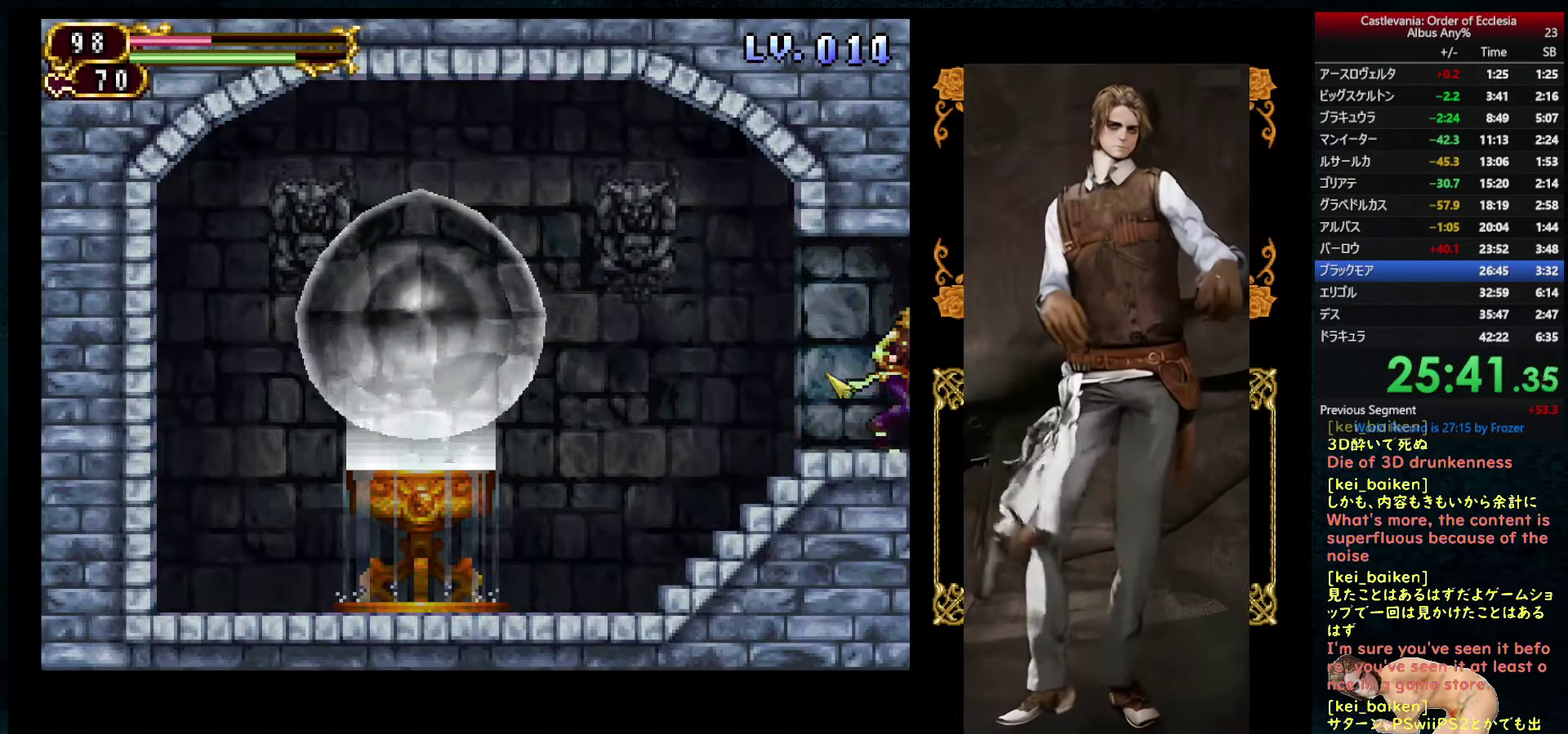
{"buttons": ["R2", "DPAD_RIGHT"], "left_stick": "center", "right_stick": "left", "events": [[84, "right_stick", "down"], [184, "right_stick", "down-left"], [383, "right_stick", "left"], [500, "R2", "down"]]}
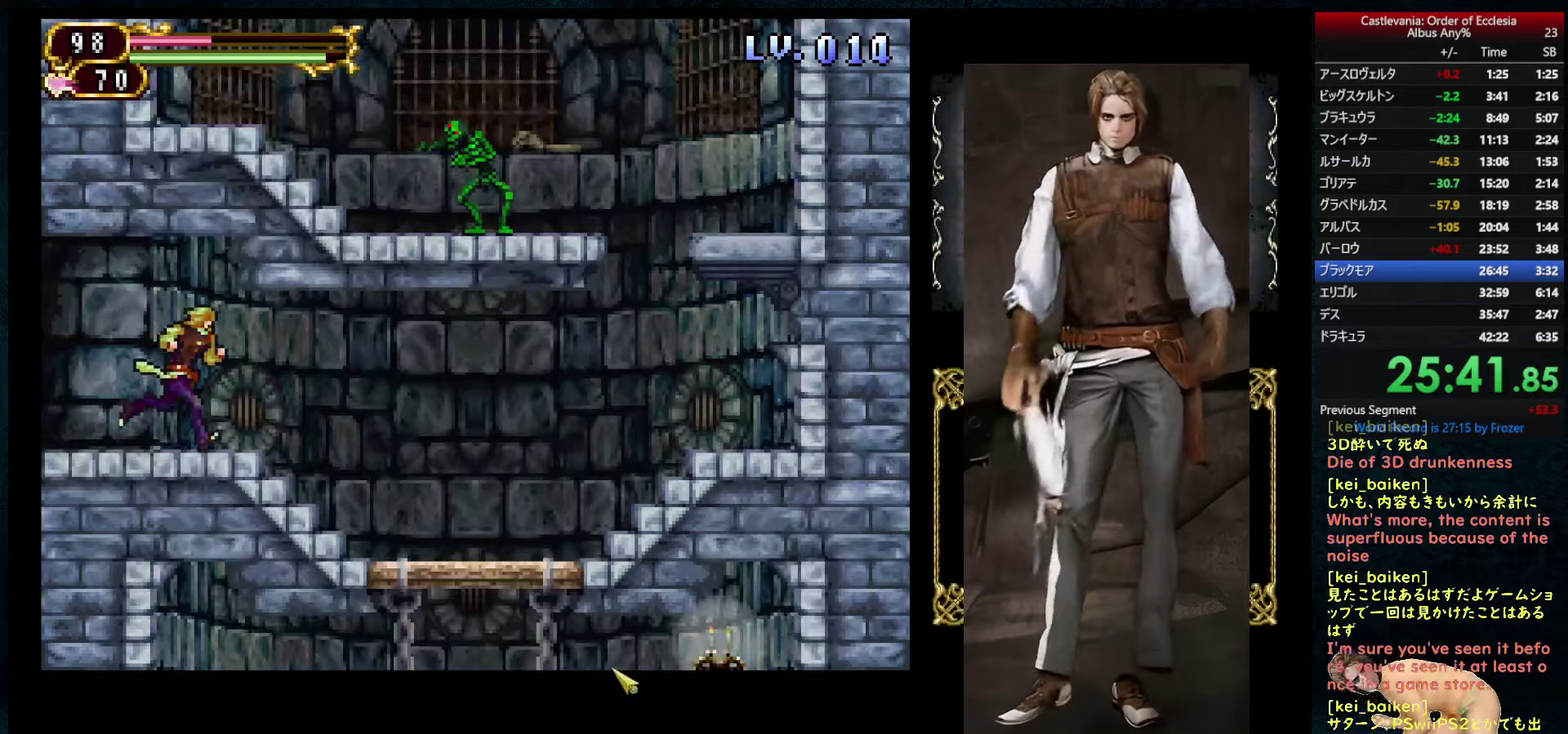
{"buttons": [], "left_stick": "center", "right_stick": "center", "events": [[133, "R2", "up"], [316, "right_stick", "center"], [416, "DPAD_RIGHT", "up"]]}